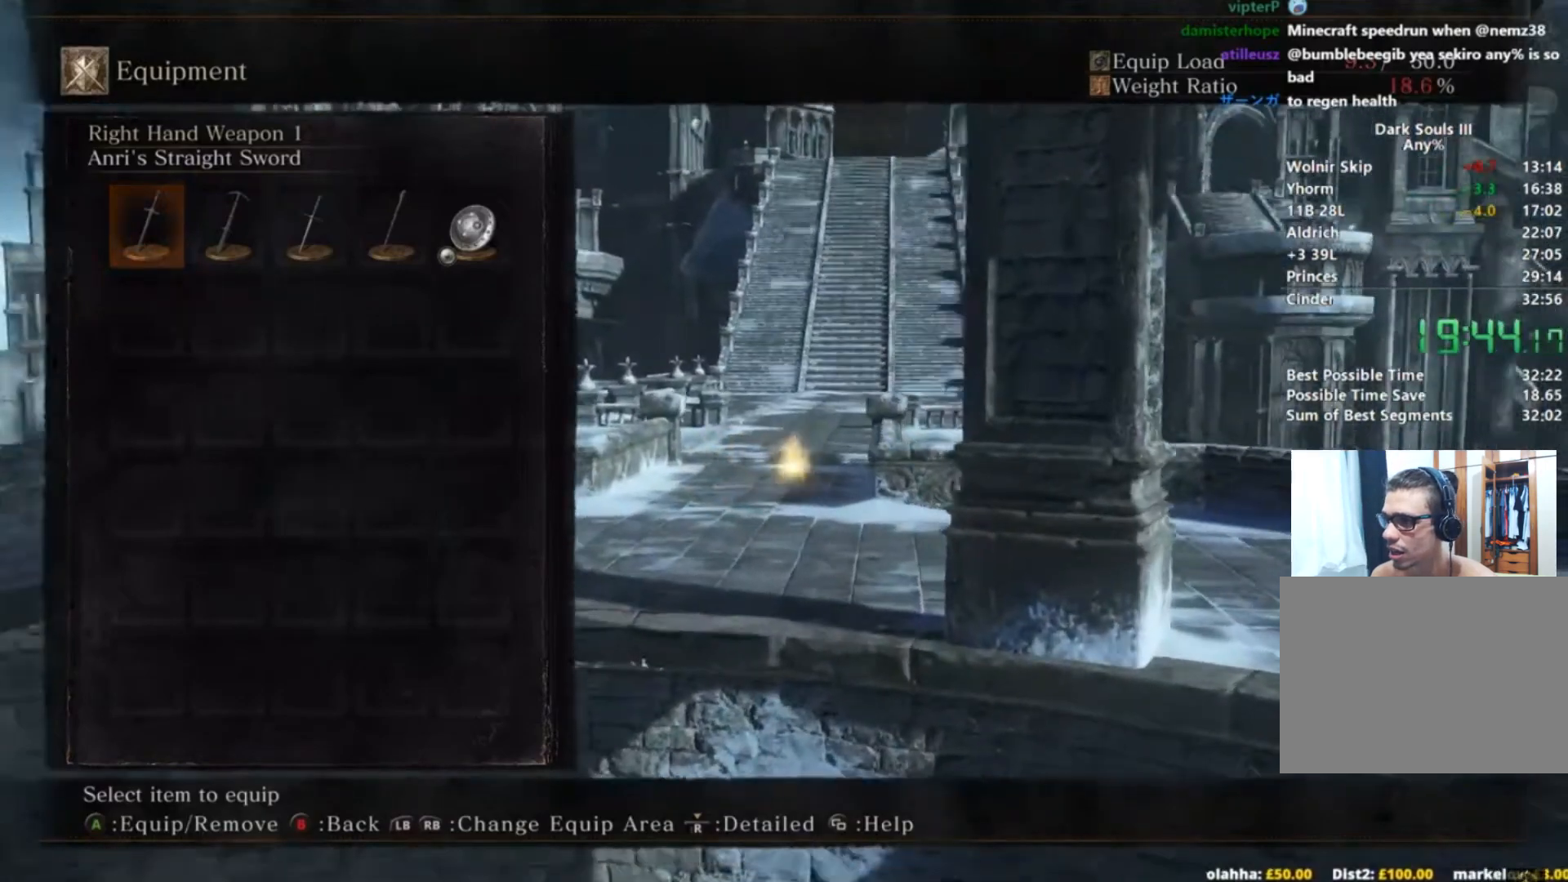
Gameplay with a controller (Xbox layout); each line is a JSON object with the inputs held at the frame after it. "button_events" lists button changes between this image and that frame as [ms after this image, input, new state], when the widget could be followed in between (sticks are given only as held states). This document gives stick clicks only as held states, not as events. Not read: L1 L2 R1 R2.
{"buttons": ["A", "B"], "left_stick": "up", "right_stick": "center", "button_events": [[50, "A", "down"], [133, "A", "up"], [200, "A", "down"], [250, "A", "up"], [350, "A", "down"], [434, "A", "up"], [501, "A", "down"]]}
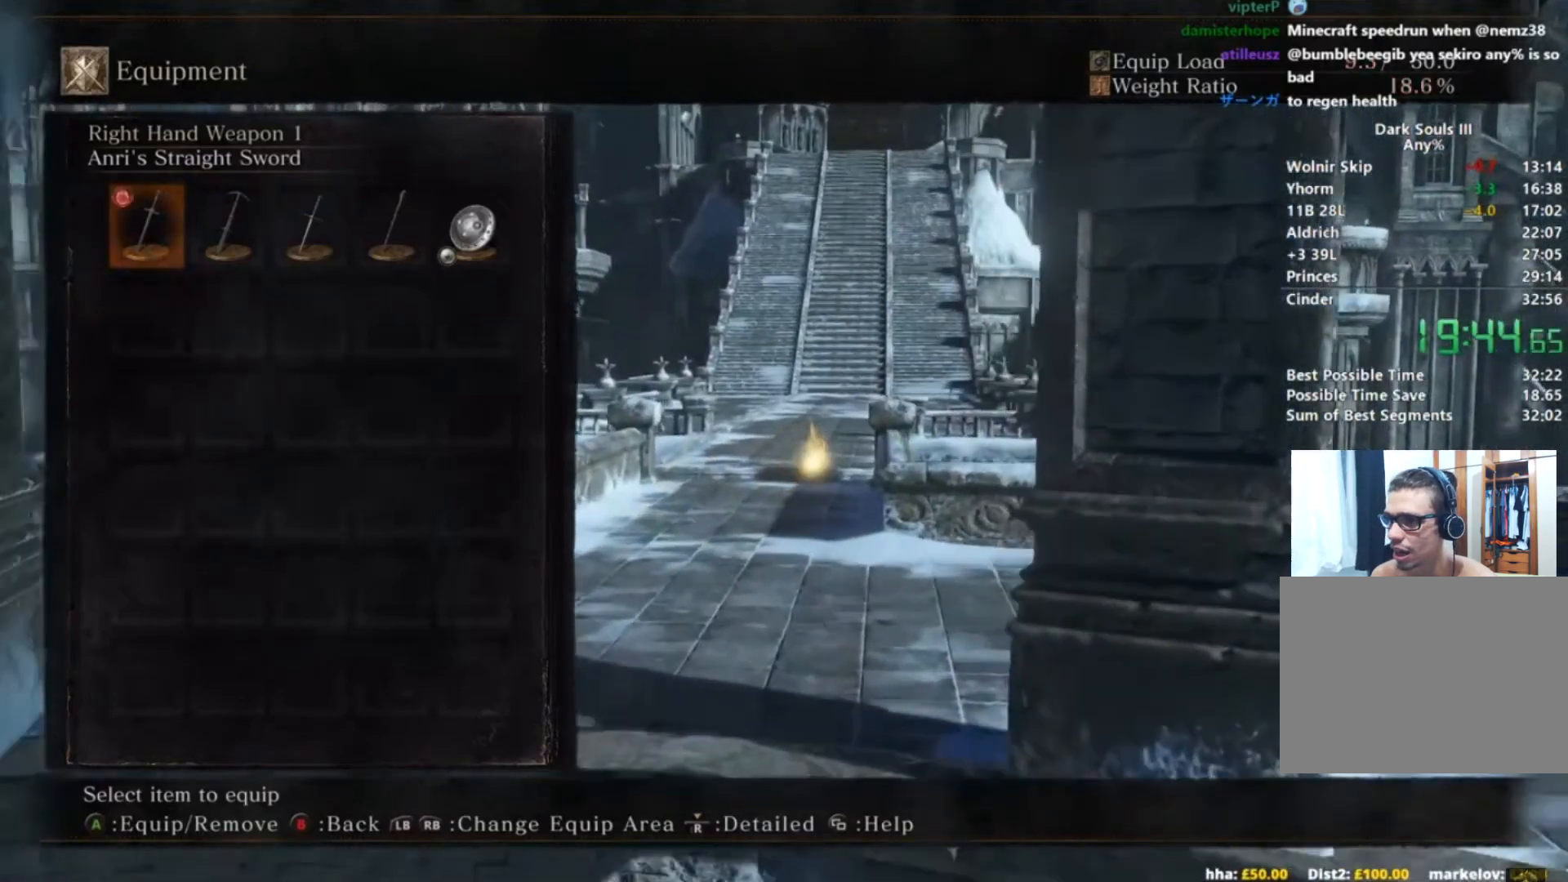
{"buttons": ["A", "B"], "left_stick": "up", "right_stick": "center", "button_events": [[83, "A", "up"], [150, "A", "down"], [233, "A", "up"], [300, "A", "down"], [383, "A", "up"], [450, "A", "down"]]}
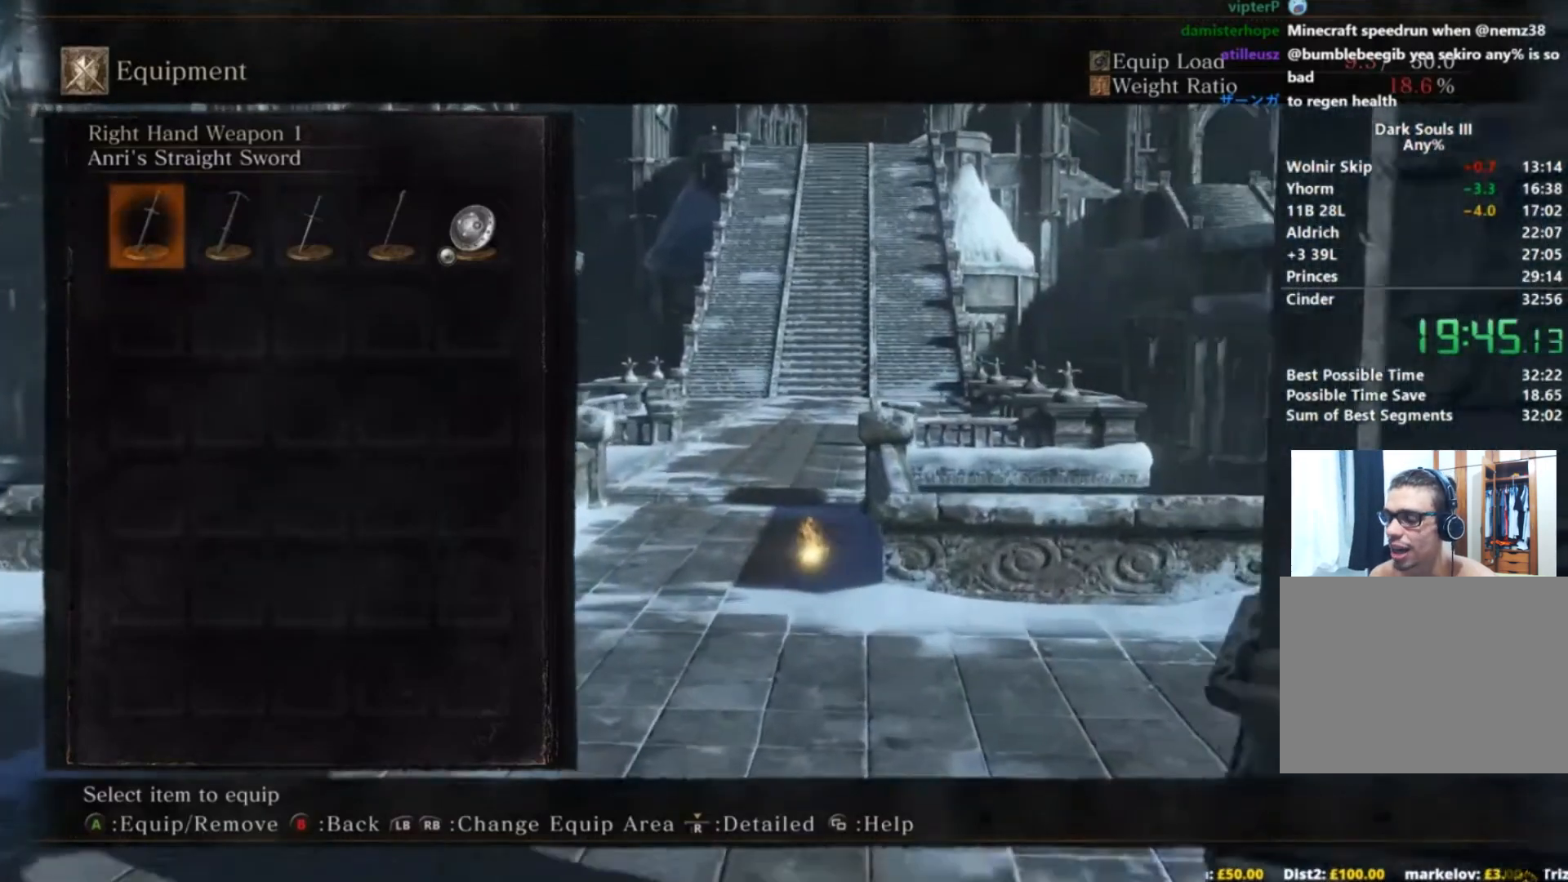
{"buttons": ["B"], "left_stick": "up", "right_stick": "center", "button_events": [[33, "A", "up"], [133, "A", "down"], [184, "A", "up"], [267, "A", "down"], [350, "A", "up"], [417, "A", "down"], [500, "A", "up"]]}
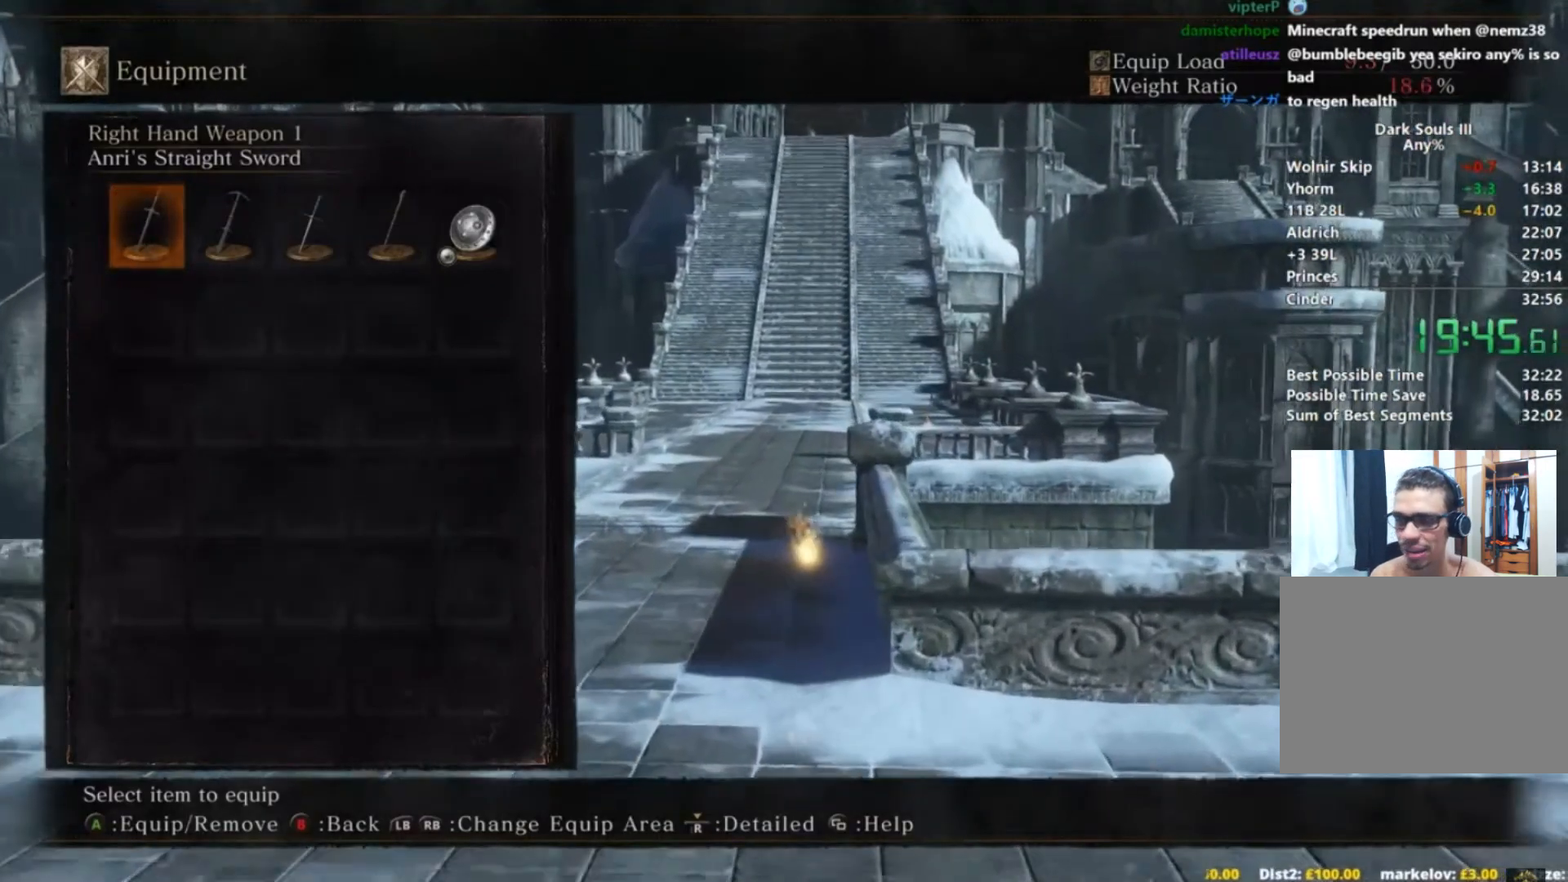
{"buttons": ["B"], "left_stick": "up", "right_stick": "center", "button_events": [[101, "A", "down"], [167, "A", "up"], [251, "A", "down"], [317, "A", "up"], [401, "A", "down"], [468, "A", "up"]]}
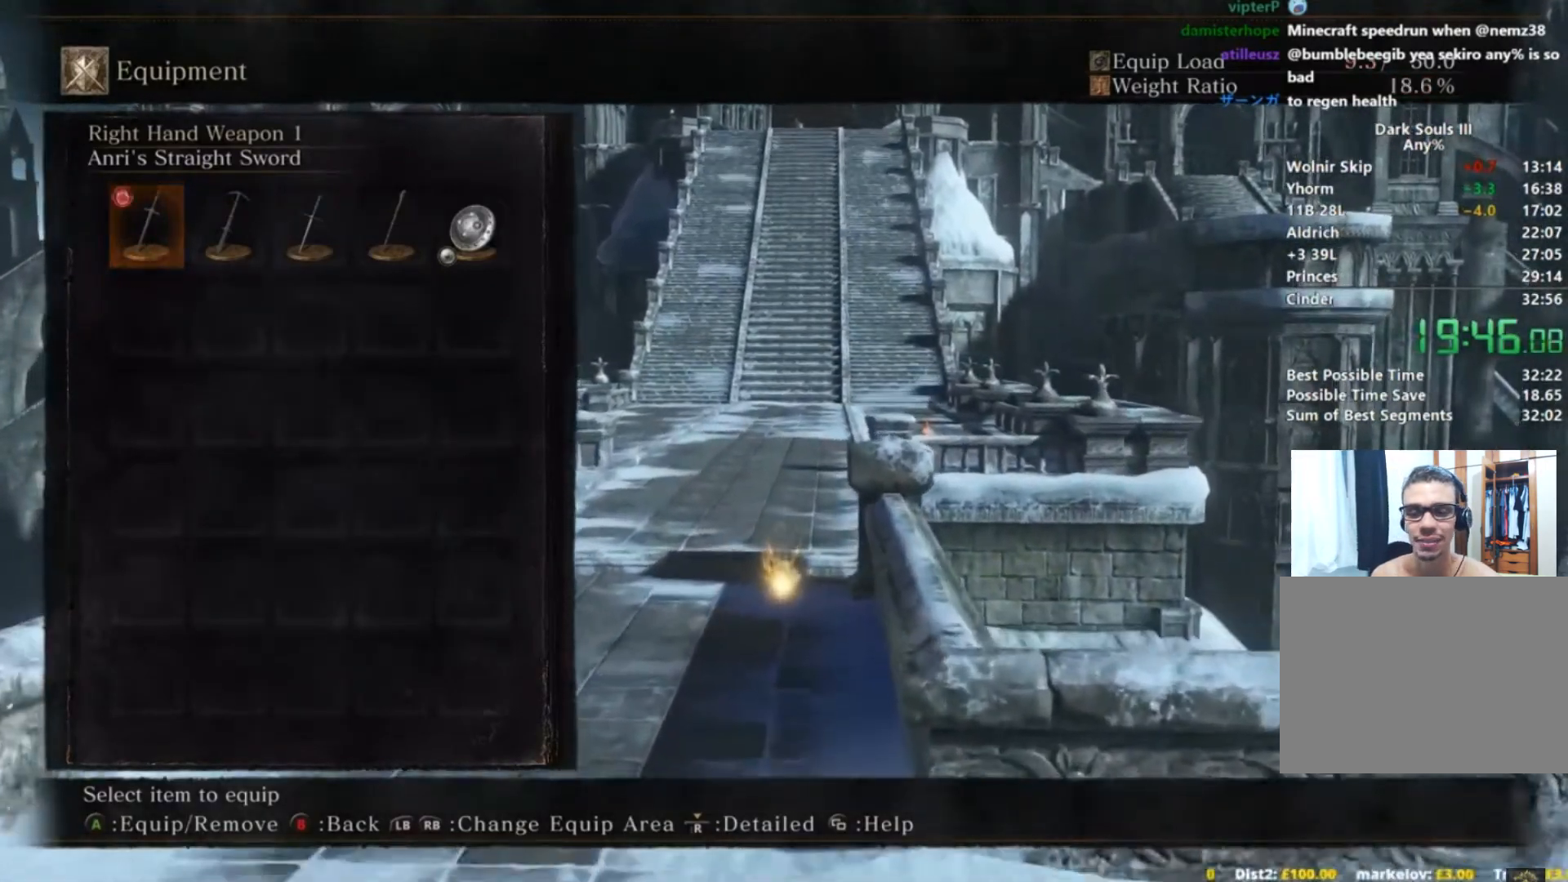
{"buttons": ["B"], "left_stick": "up", "right_stick": "center", "button_events": [[50, "A", "down"], [150, "A", "up"], [217, "A", "down"], [300, "A", "up"], [400, "A", "down"], [467, "A", "up"]]}
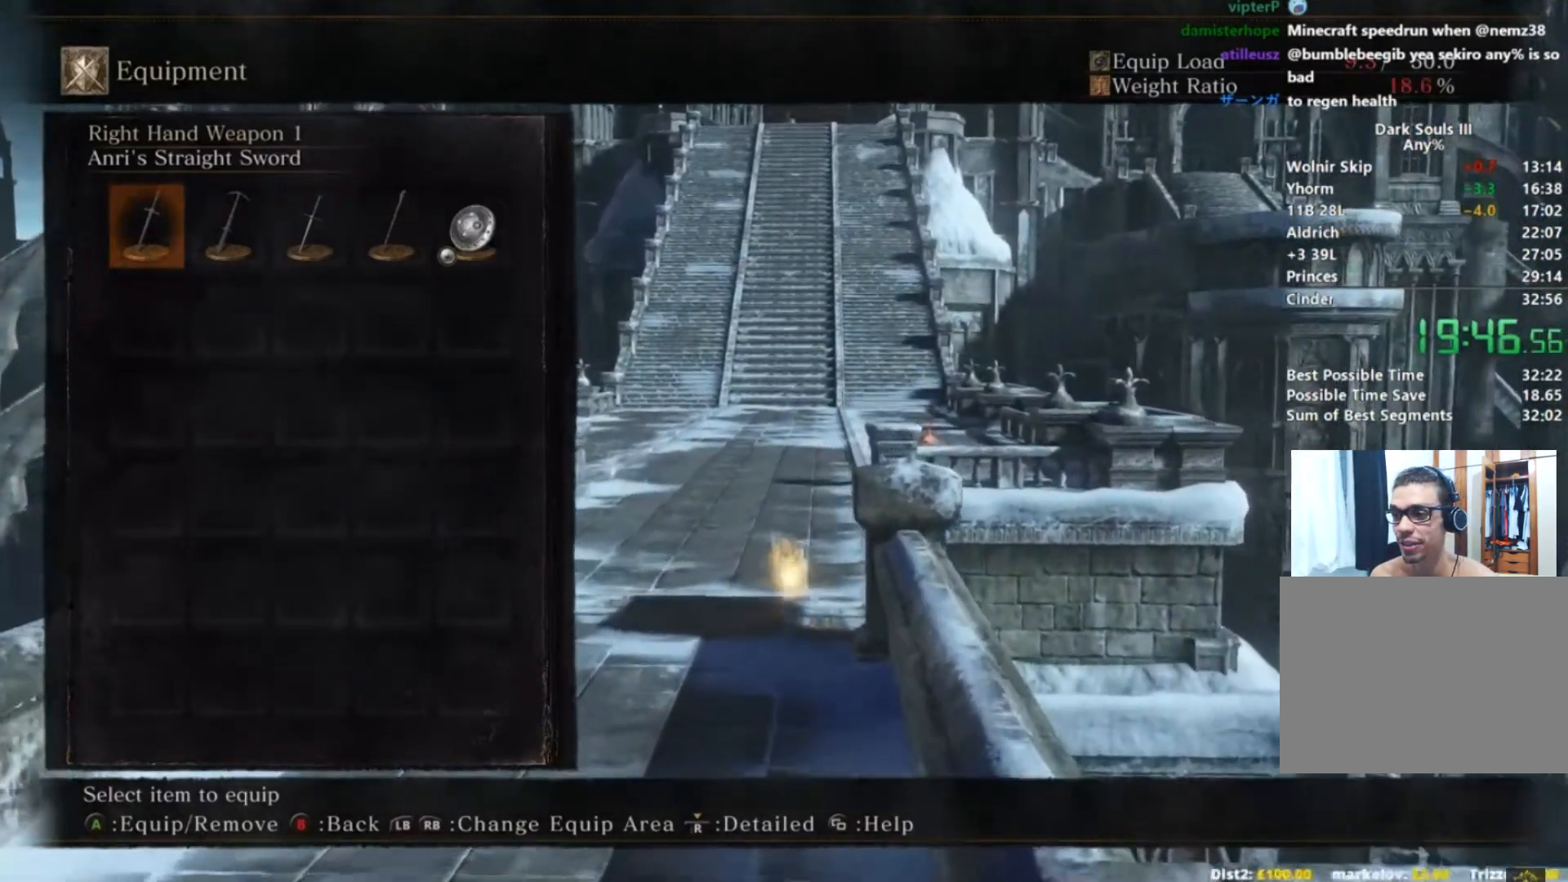
{"buttons": ["A", "B"], "left_stick": "up", "right_stick": "center", "button_events": [[50, "A", "down"], [116, "A", "up"], [200, "A", "down"], [250, "A", "up"], [350, "A", "down"], [417, "A", "up"], [500, "A", "down"]]}
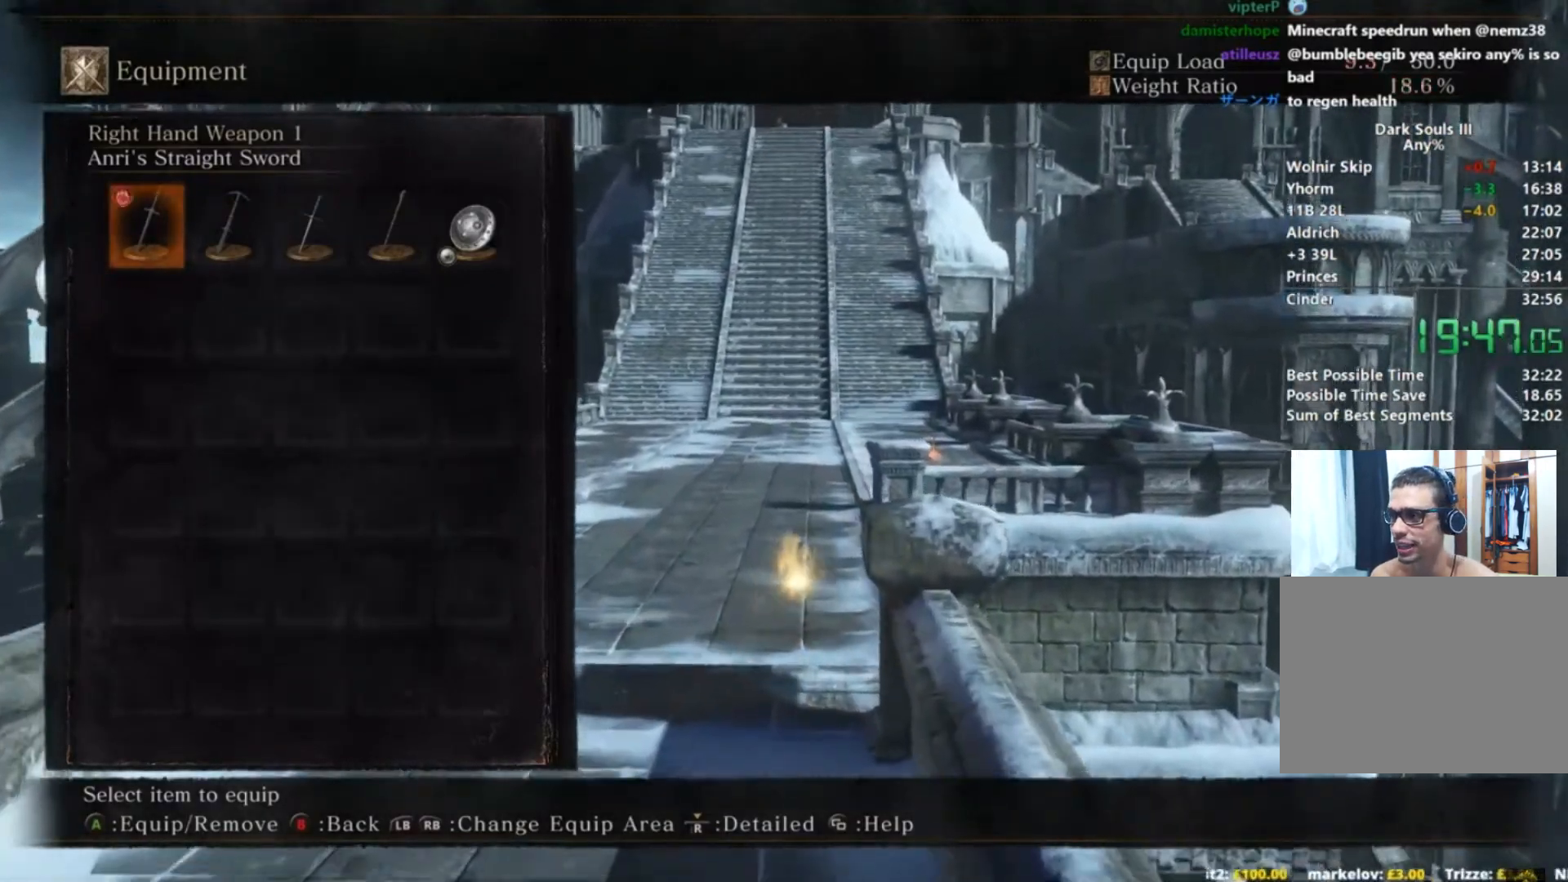
{"buttons": ["A", "B"], "left_stick": "up", "right_stick": "center", "button_events": [[67, "A", "up"], [167, "A", "down"], [250, "A", "up"], [350, "A", "down"], [400, "A", "up"], [467, "A", "down"]]}
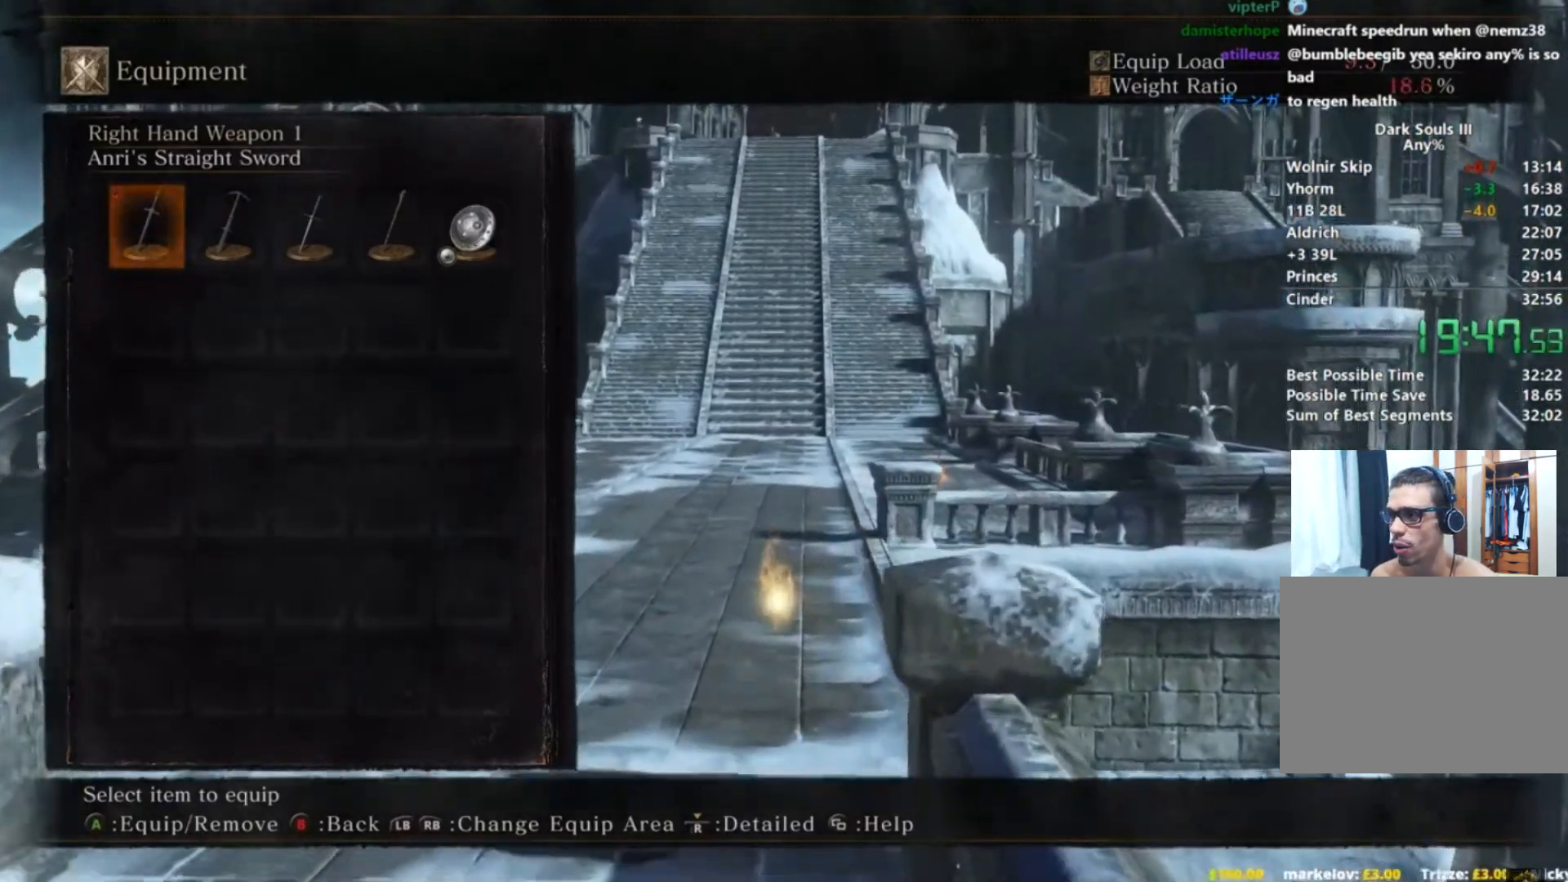
{"buttons": ["B"], "left_stick": "up", "right_stick": "center", "button_events": [[51, "A", "up"], [117, "A", "down"], [201, "A", "up"], [267, "A", "down"], [351, "A", "up"], [418, "A", "down"], [501, "A", "up"]]}
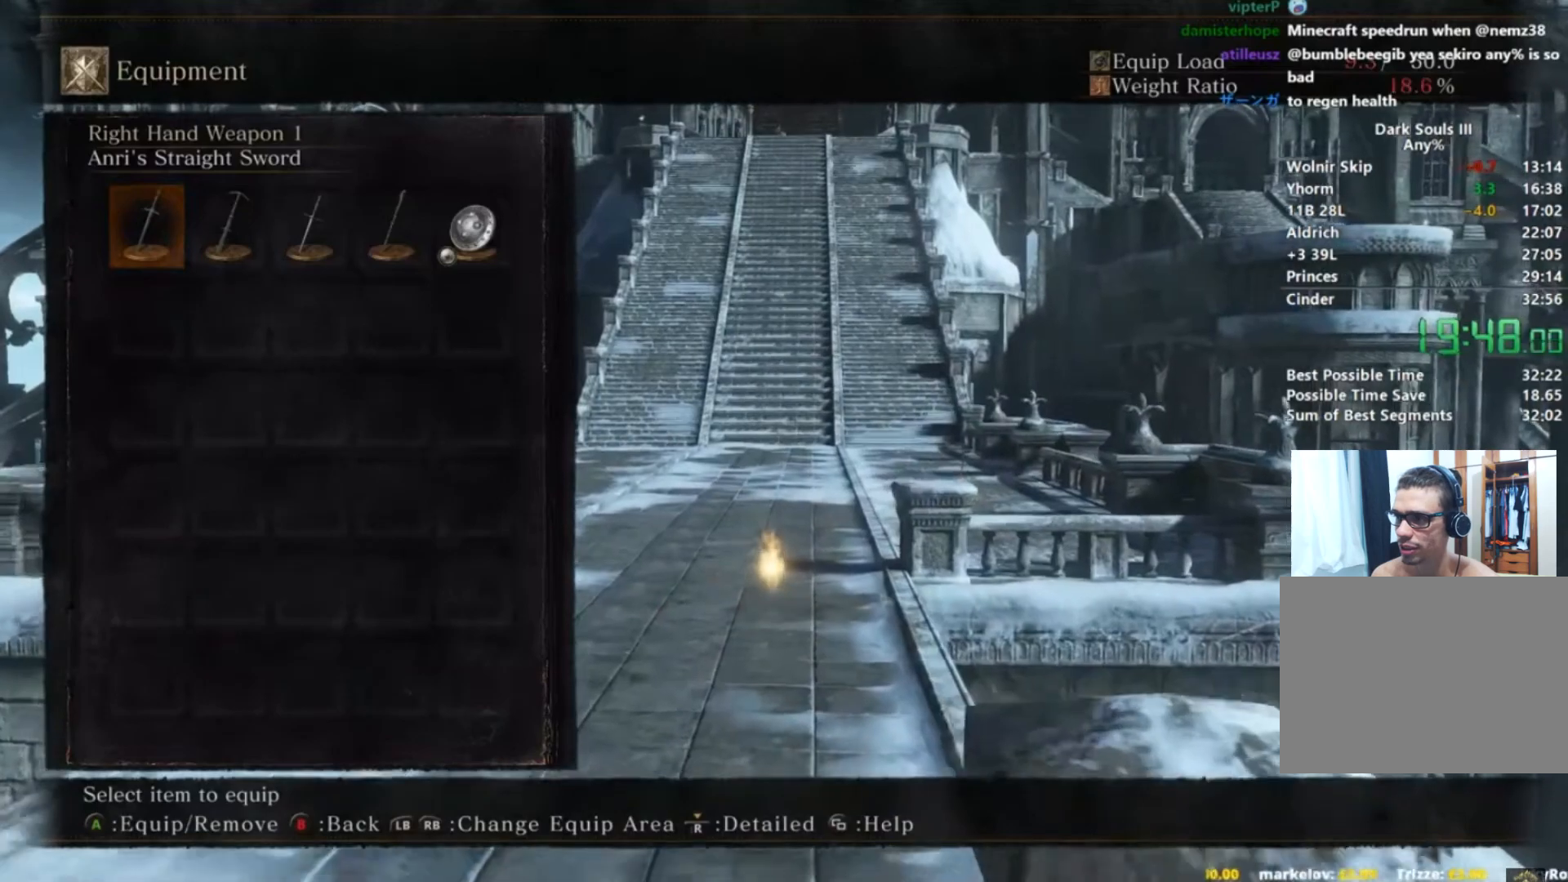
{"buttons": ["B"], "left_stick": "up", "right_stick": "up", "button_events": [[100, "A", "down"], [167, "A", "up"], [250, "A", "down"], [300, "A", "up"]]}
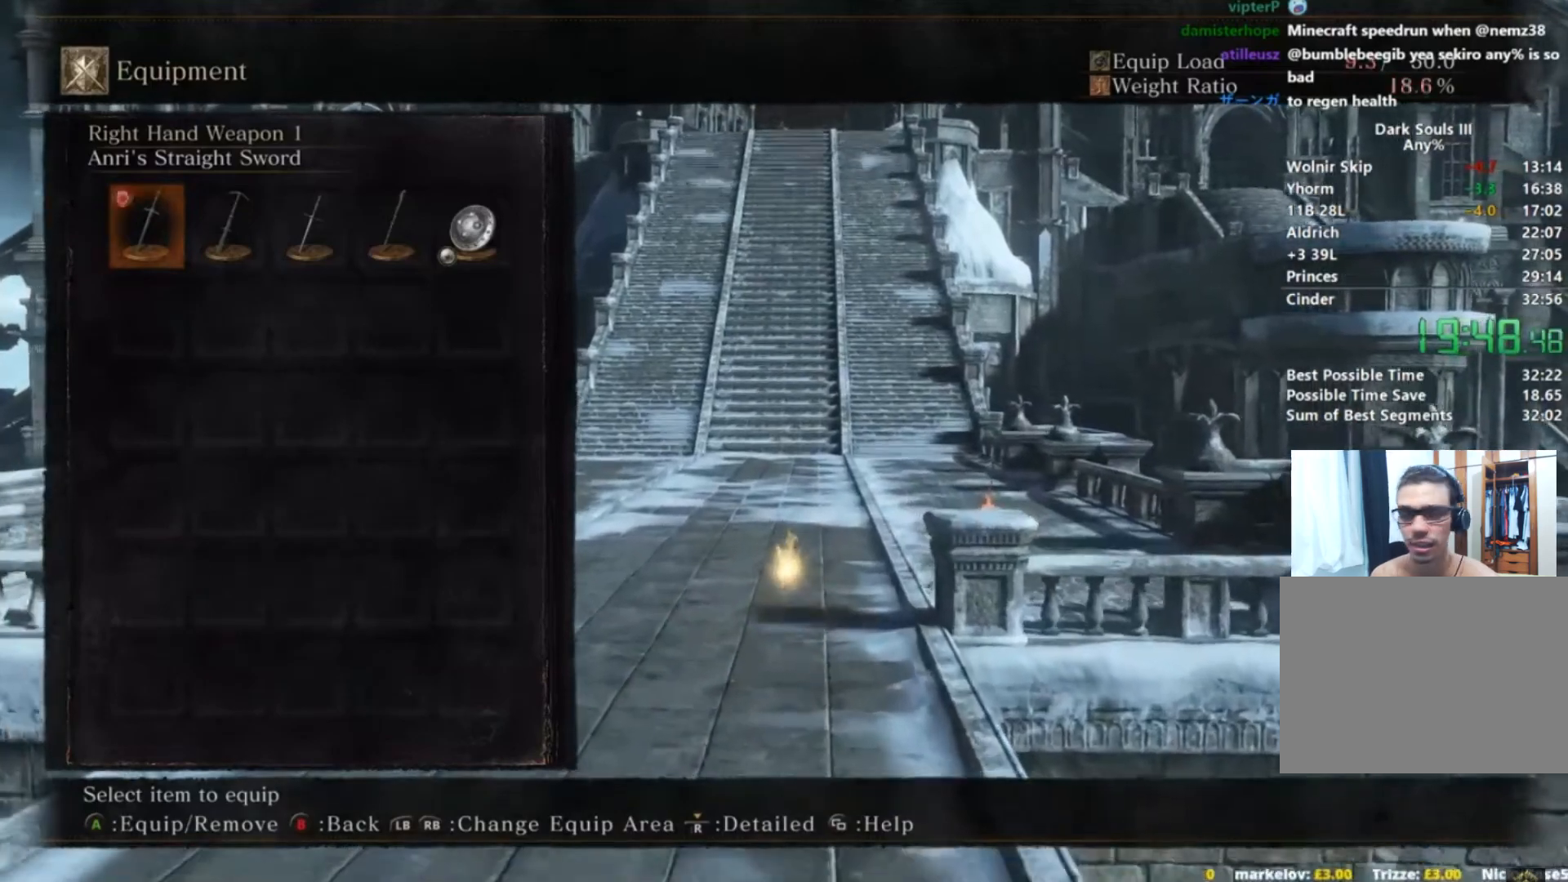
{"buttons": ["A", "B"], "left_stick": "up", "right_stick": "center", "button_events": [[66, "A", "down"], [116, "A", "up"], [216, "A", "down"], [283, "A", "up"], [367, "A", "down"], [417, "A", "up"], [500, "A", "down"]]}
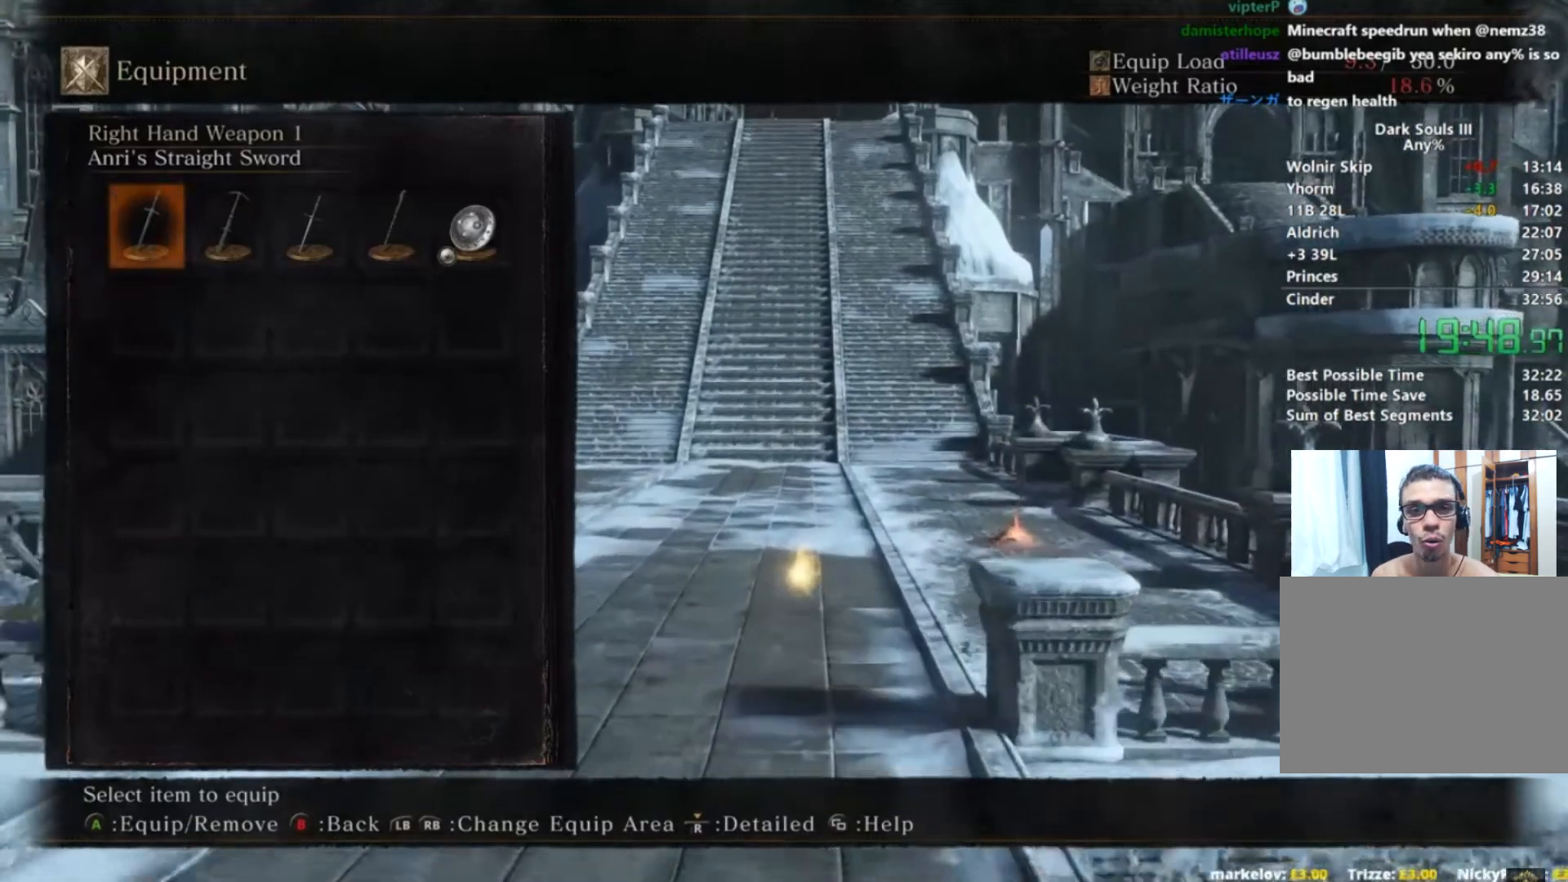
{"buttons": ["A", "B"], "left_stick": "up", "right_stick": "up", "button_events": [[50, "A", "up"], [150, "A", "down"], [217, "A", "up"], [300, "A", "down"], [384, "A", "up"], [467, "A", "down"]]}
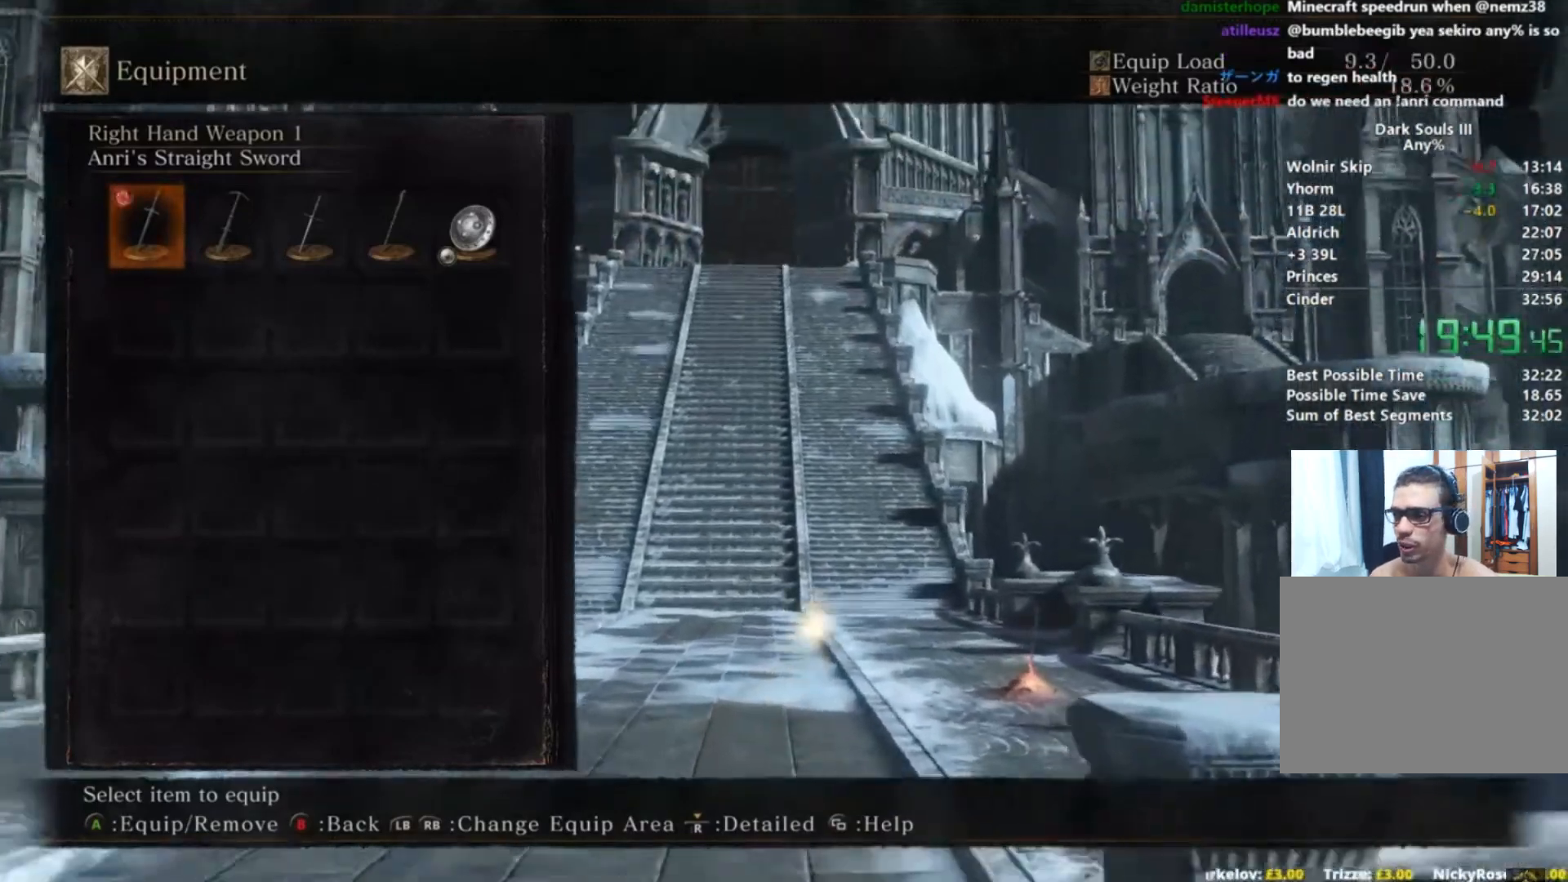
{"buttons": ["A", "B"], "left_stick": "up", "right_stick": "center", "button_events": [[33, "A", "up"], [116, "A", "down"], [200, "A", "up"], [283, "A", "down"], [367, "A", "up"], [433, "A", "down"]]}
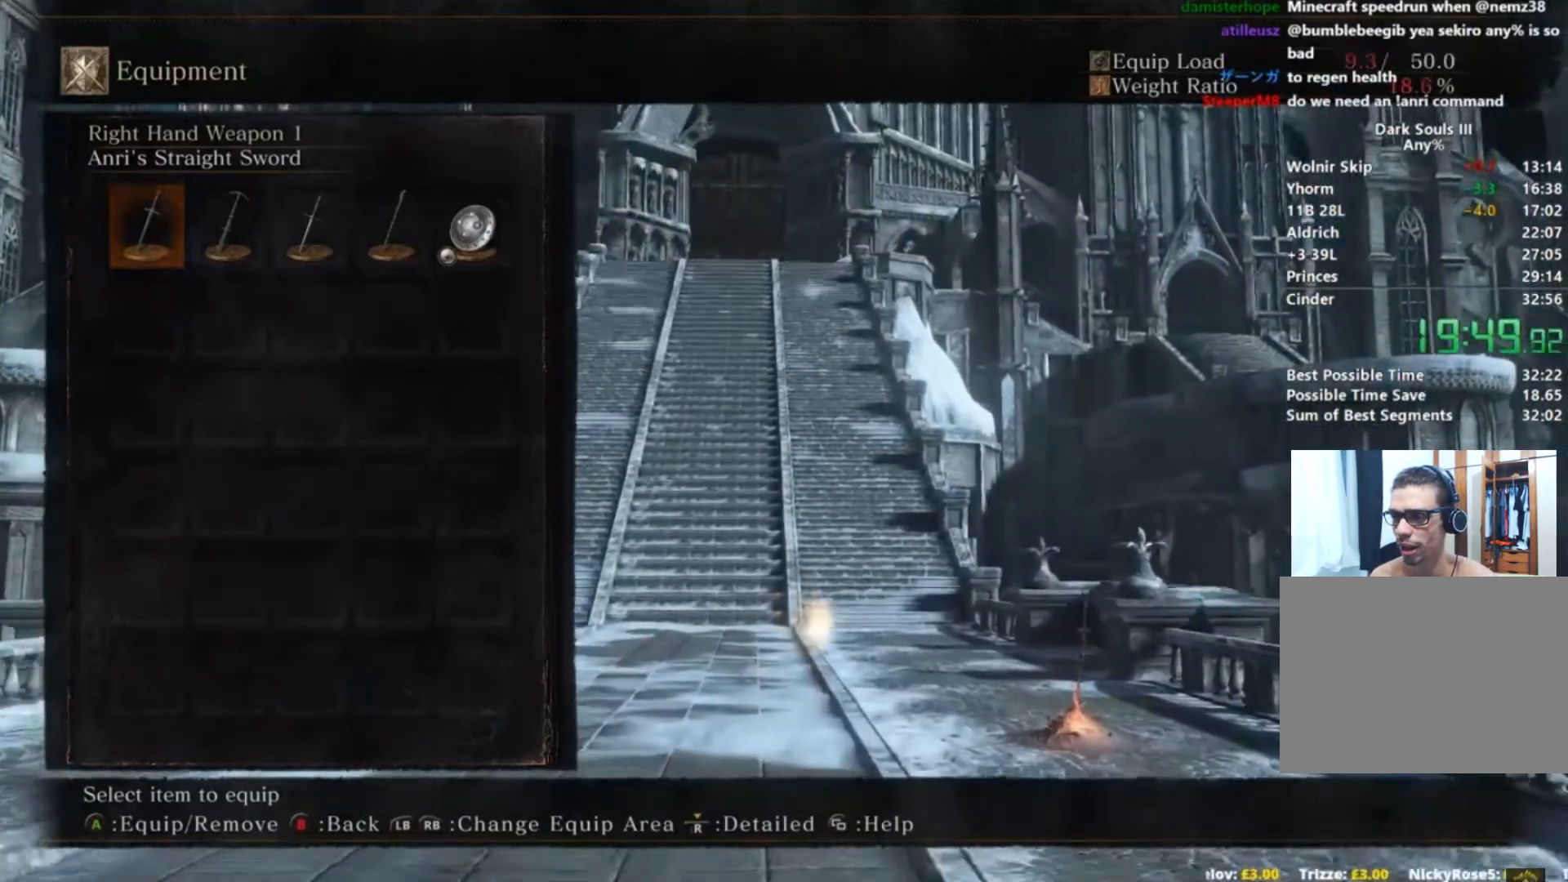
{"buttons": ["A", "B"], "left_stick": "up", "right_stick": "center", "button_events": [[33, "A", "up"], [117, "A", "down"], [167, "A", "up"], [267, "A", "down"], [367, "A", "up"], [450, "A", "down"]]}
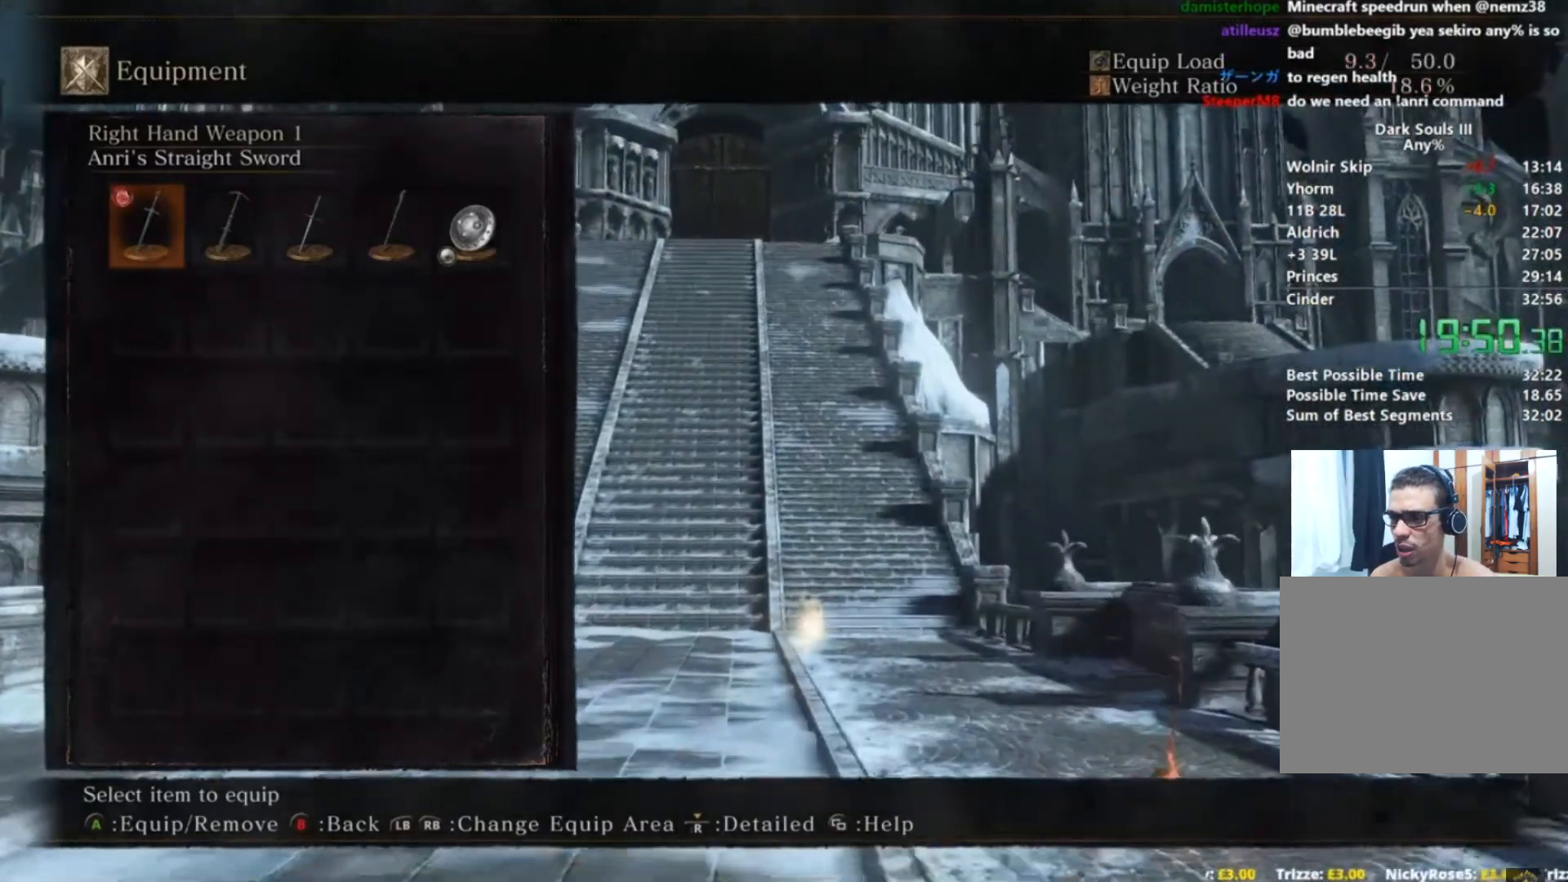
{"buttons": ["A", "B"], "left_stick": "up", "right_stick": "center", "button_events": [[33, "A", "up"], [116, "A", "down"], [200, "A", "up"], [300, "A", "down"], [383, "A", "up"], [467, "A", "down"]]}
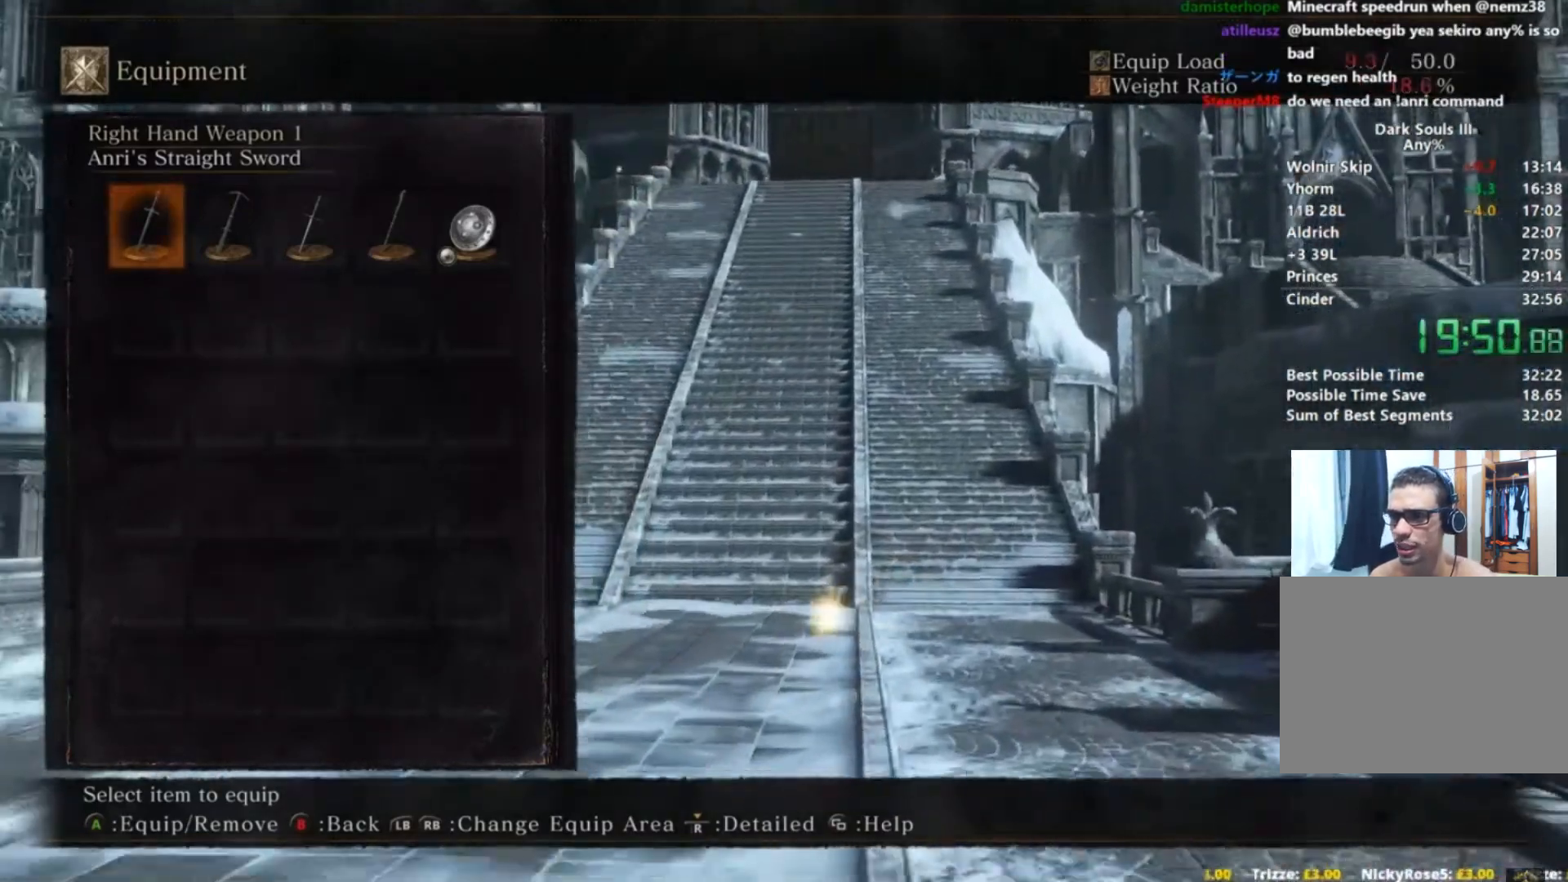
{"buttons": ["B"], "left_stick": "up", "right_stick": "center", "button_events": [[33, "A", "up"], [117, "A", "down"], [167, "A", "up"], [267, "A", "down"], [334, "A", "up"], [417, "A", "down"], [484, "A", "up"]]}
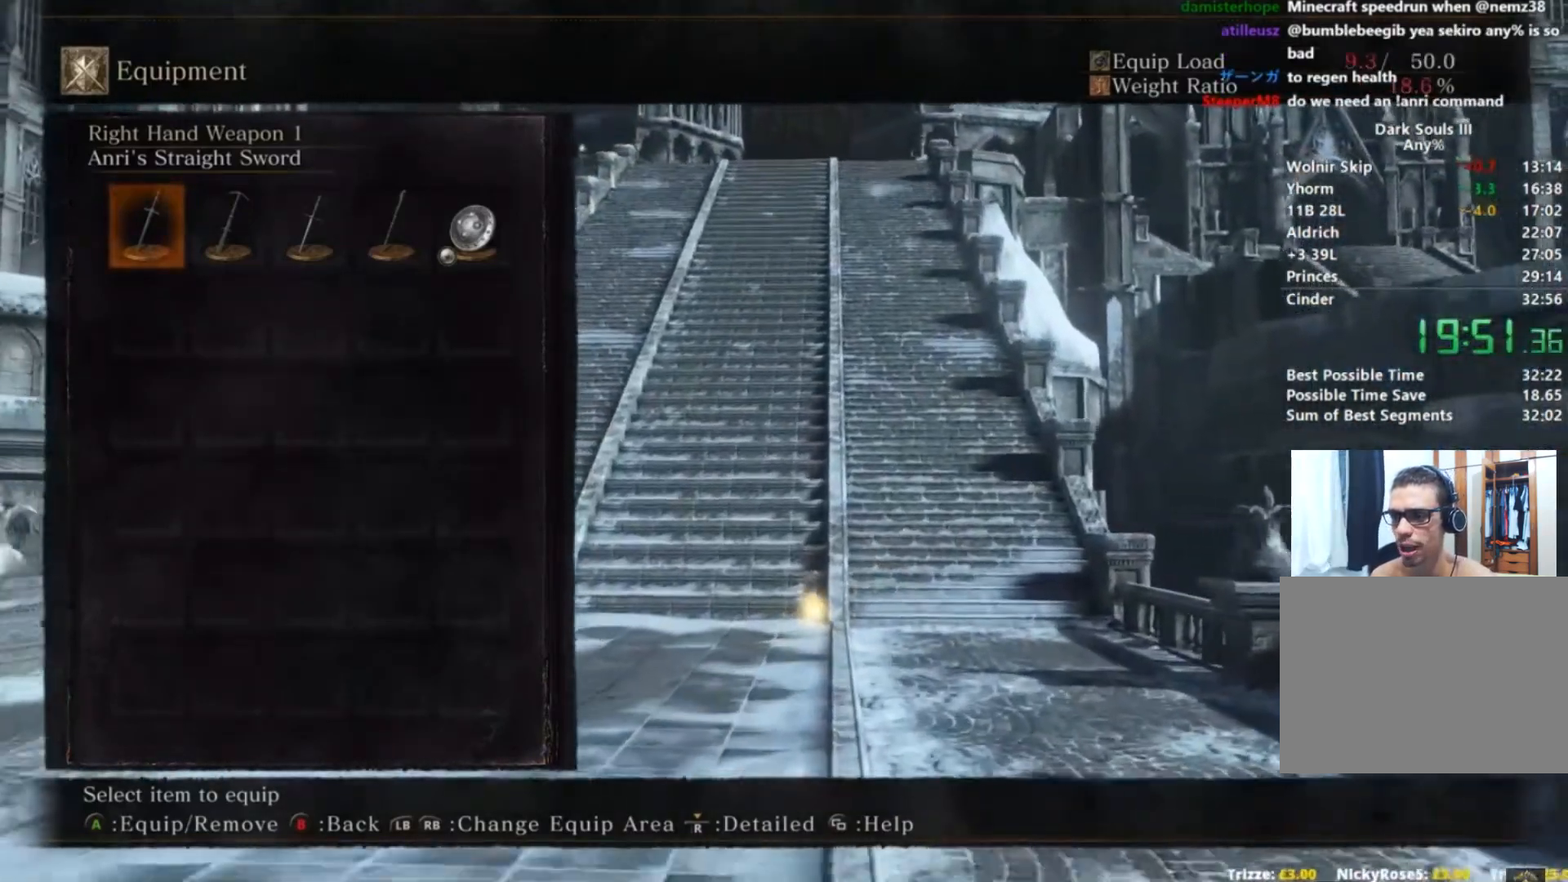
{"buttons": ["B"], "left_stick": "up", "right_stick": "center", "button_events": [[83, "A", "down"], [150, "A", "up"], [216, "A", "down"], [283, "A", "up"], [367, "A", "down"], [433, "A", "up"]]}
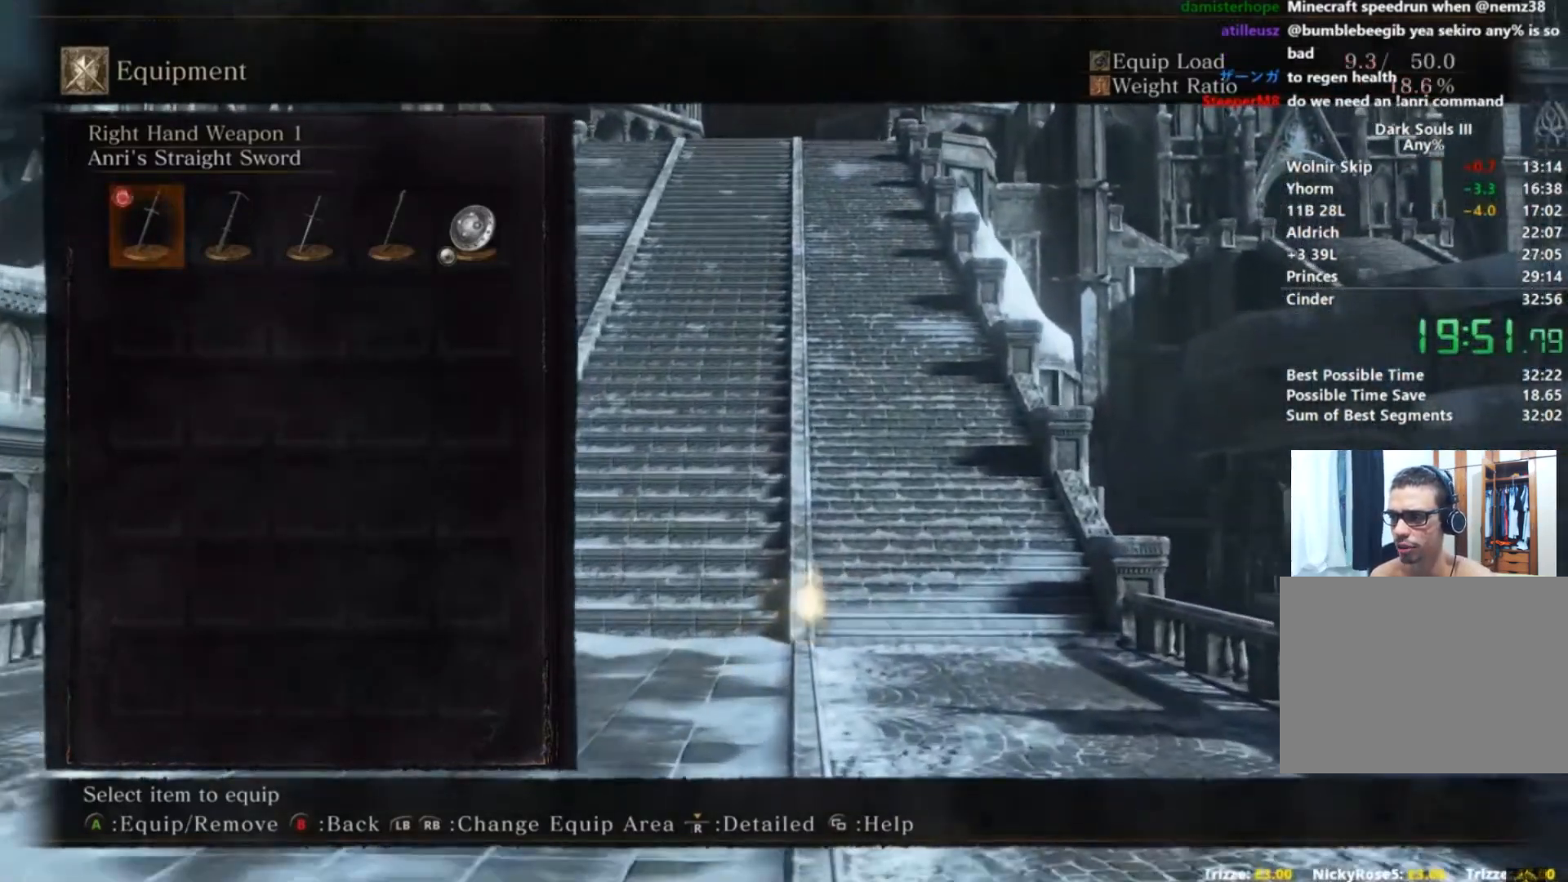
{"buttons": ["A", "B"], "left_stick": "up", "right_stick": "center", "button_events": [[33, "A", "down"], [83, "A", "up"], [184, "A", "down"], [234, "A", "up"], [334, "A", "down"], [400, "A", "up"], [484, "A", "down"]]}
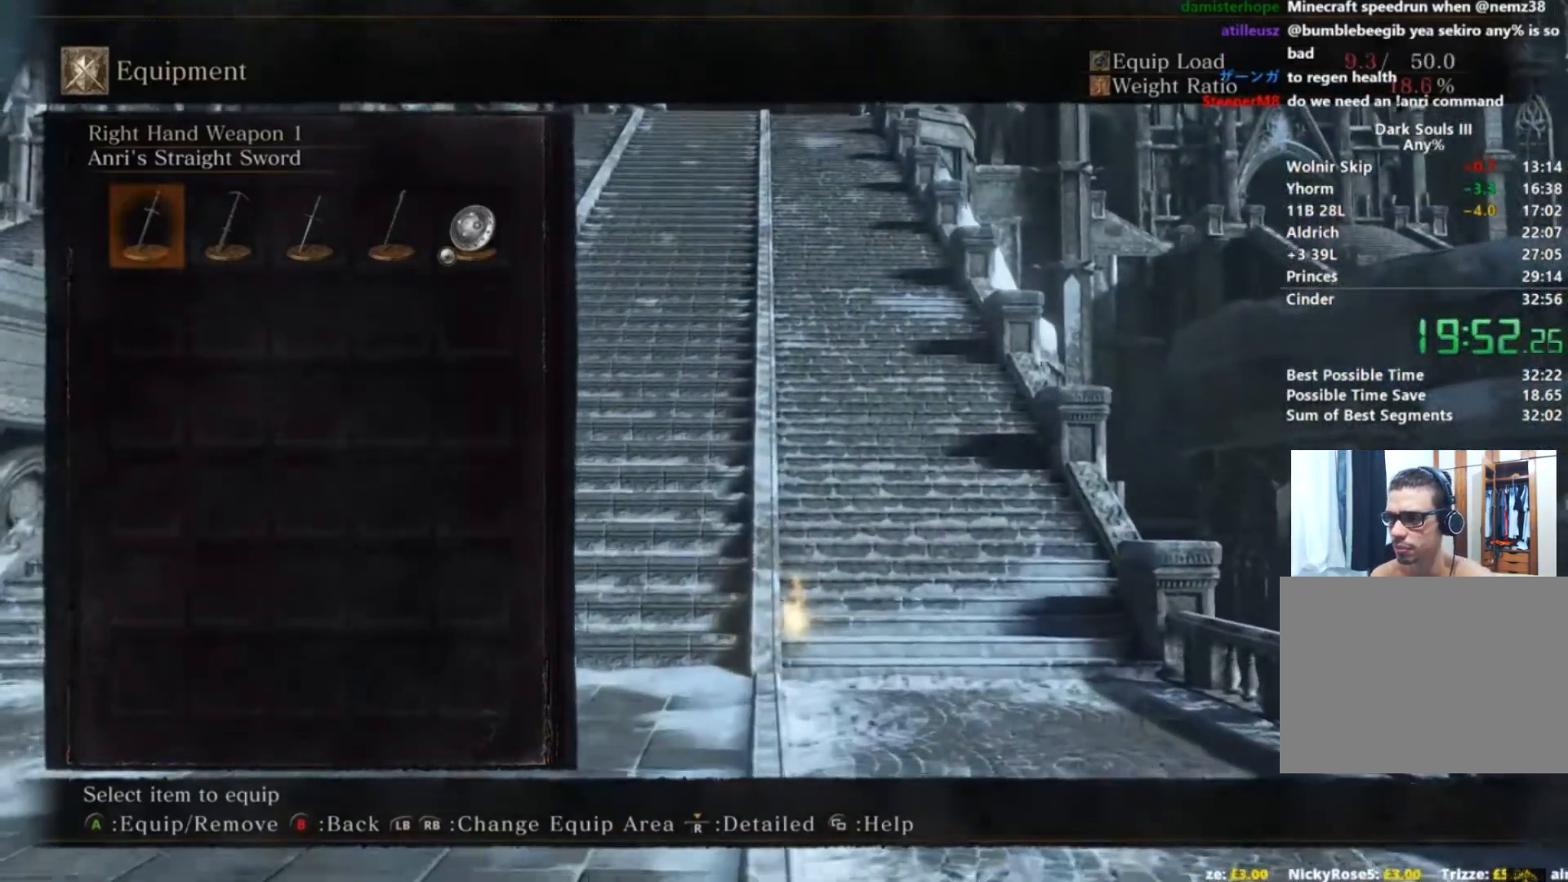
{"buttons": ["A", "B"], "left_stick": "up", "right_stick": "center", "button_events": [[66, "A", "up"], [150, "A", "down"], [216, "A", "up"], [316, "A", "down"], [400, "A", "up"], [483, "A", "down"]]}
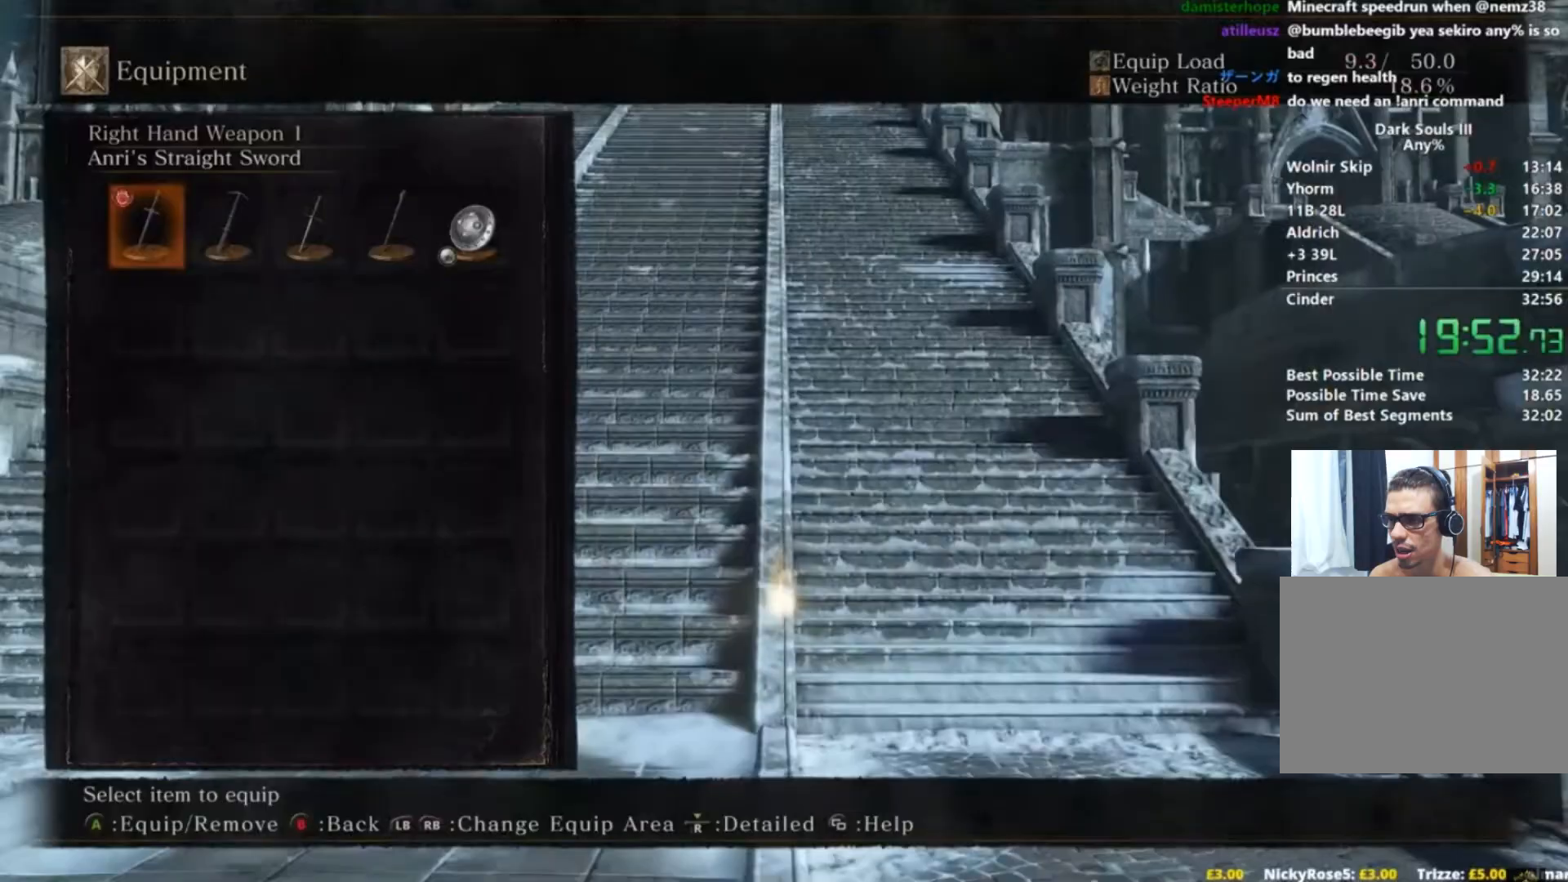
{"buttons": ["A", "B"], "left_stick": "up", "right_stick": "center", "button_events": [[67, "A", "up"], [133, "A", "down"], [217, "A", "up"], [300, "A", "down"], [367, "A", "up"], [450, "A", "down"]]}
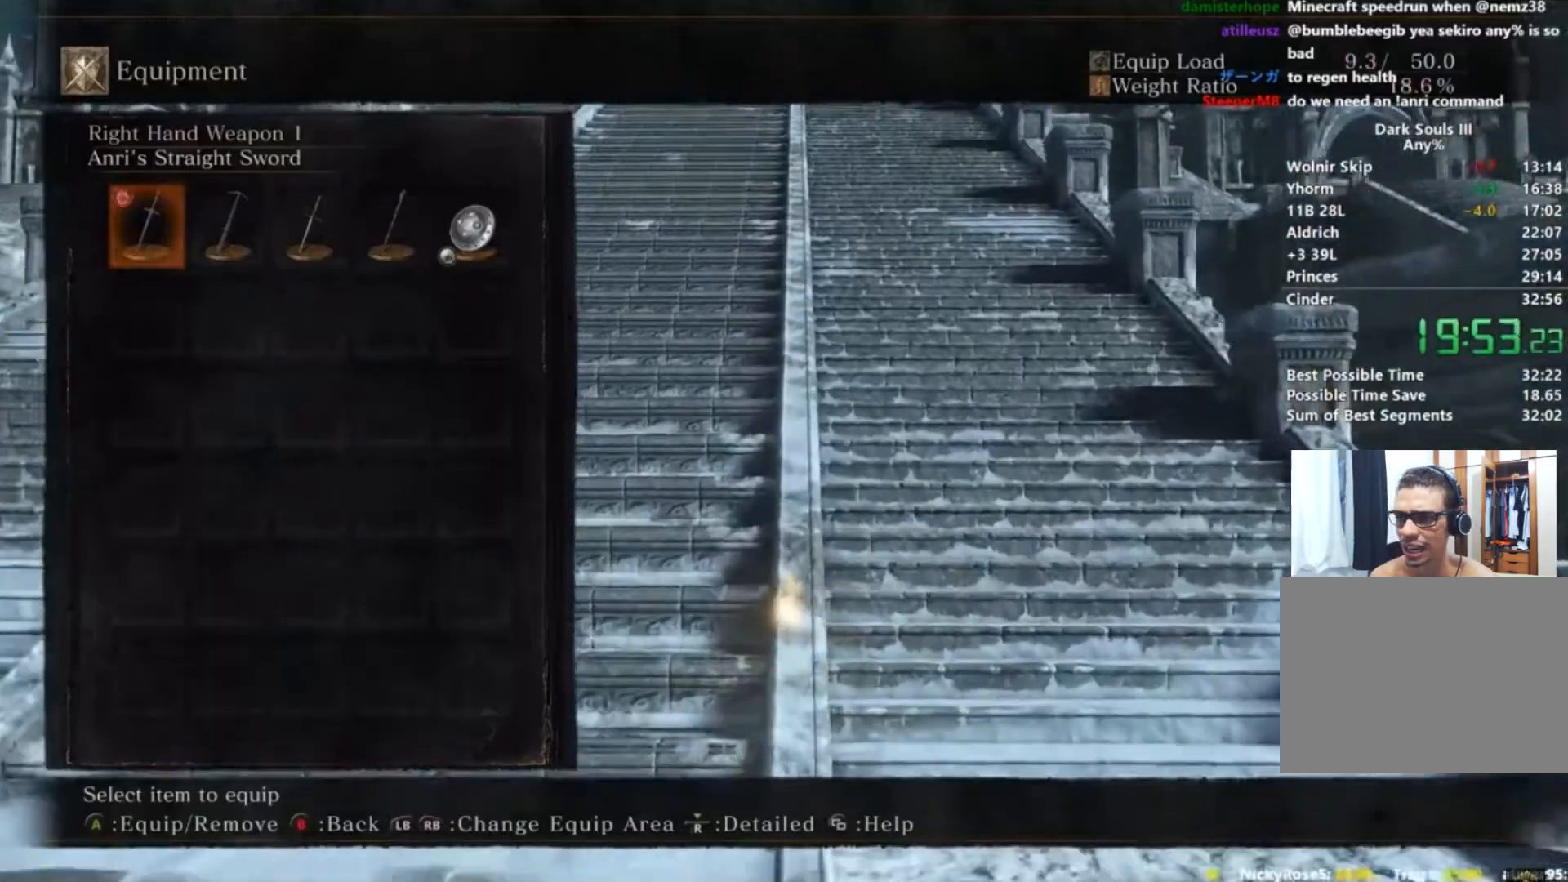
{"buttons": ["B"], "left_stick": "up", "right_stick": "center", "button_events": [[34, "A", "up"], [134, "A", "down"], [184, "A", "up"], [351, "A", "down"], [451, "A", "up"]]}
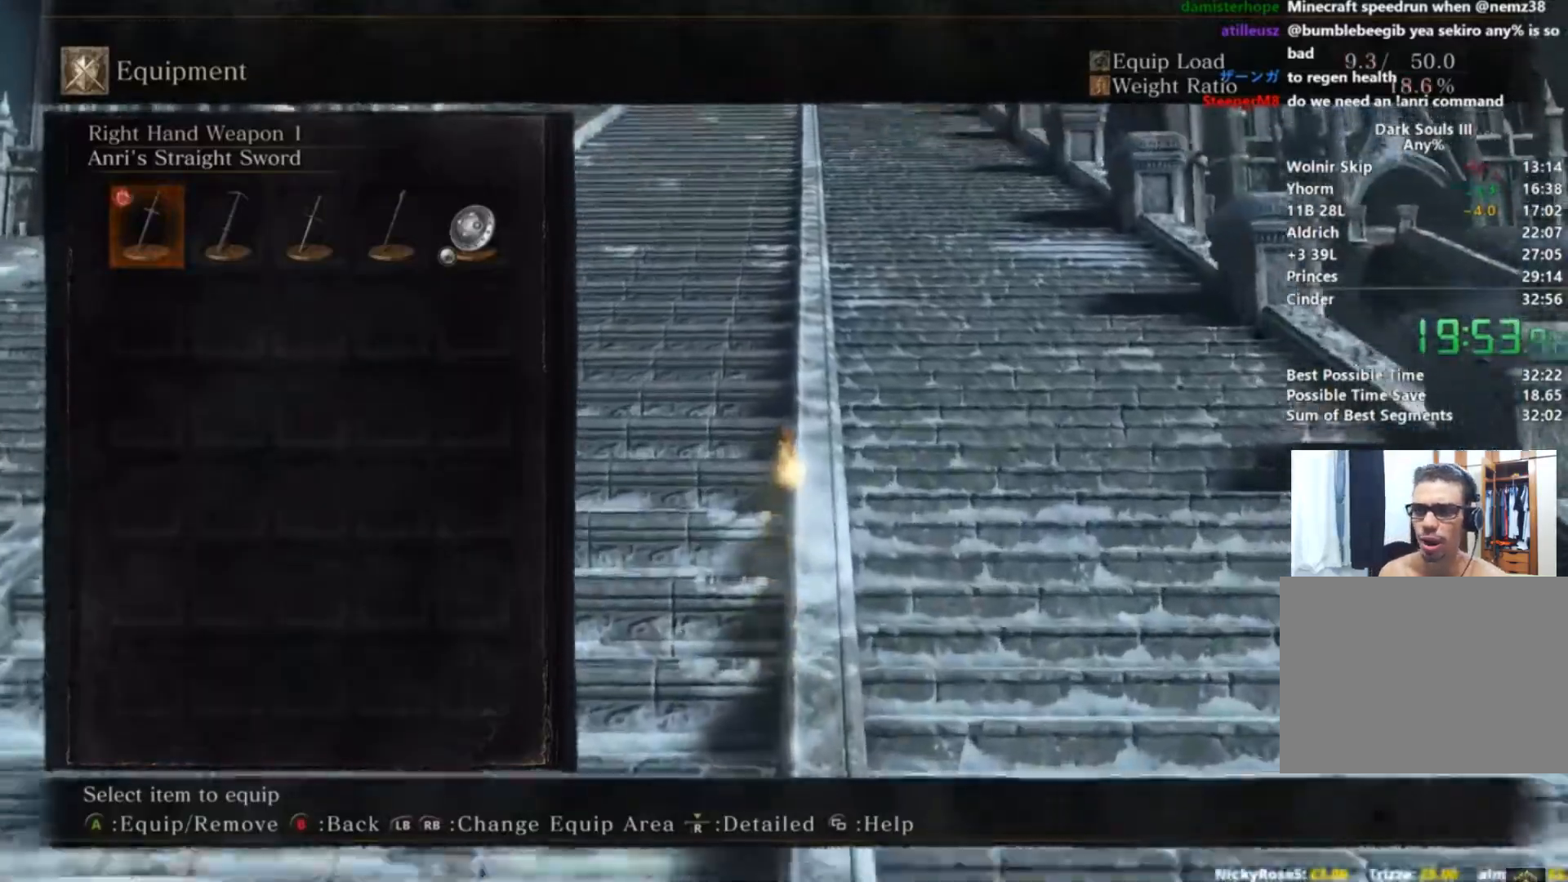
{"buttons": ["B"], "left_stick": "up", "right_stick": "center", "button_events": [[350, "START", "down"], [450, "START", "up"]]}
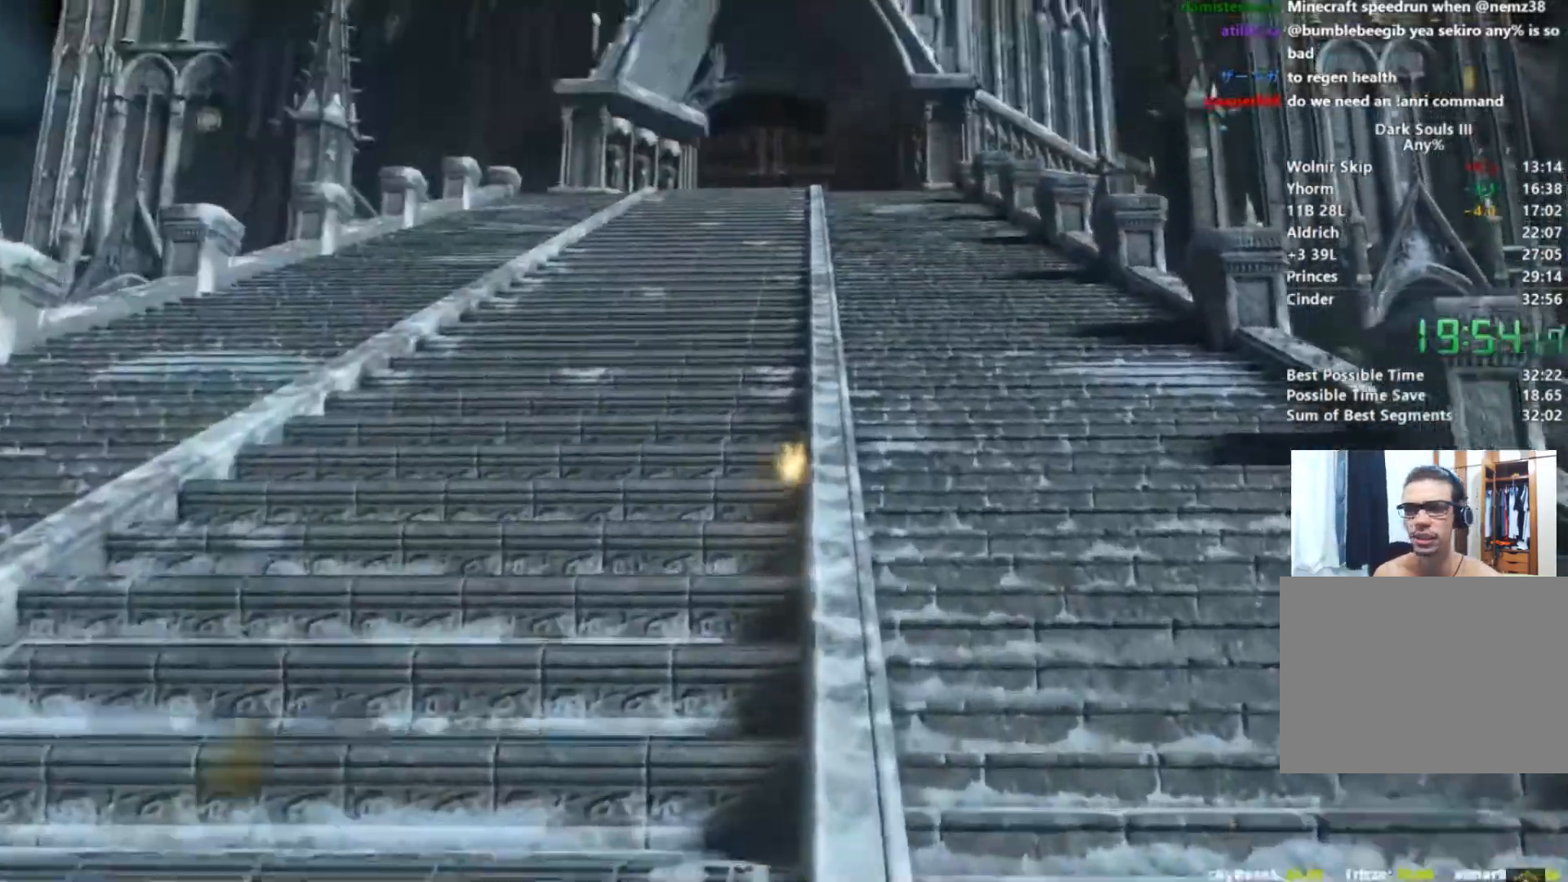
{"buttons": ["B"], "left_stick": "up", "right_stick": "center", "button_events": []}
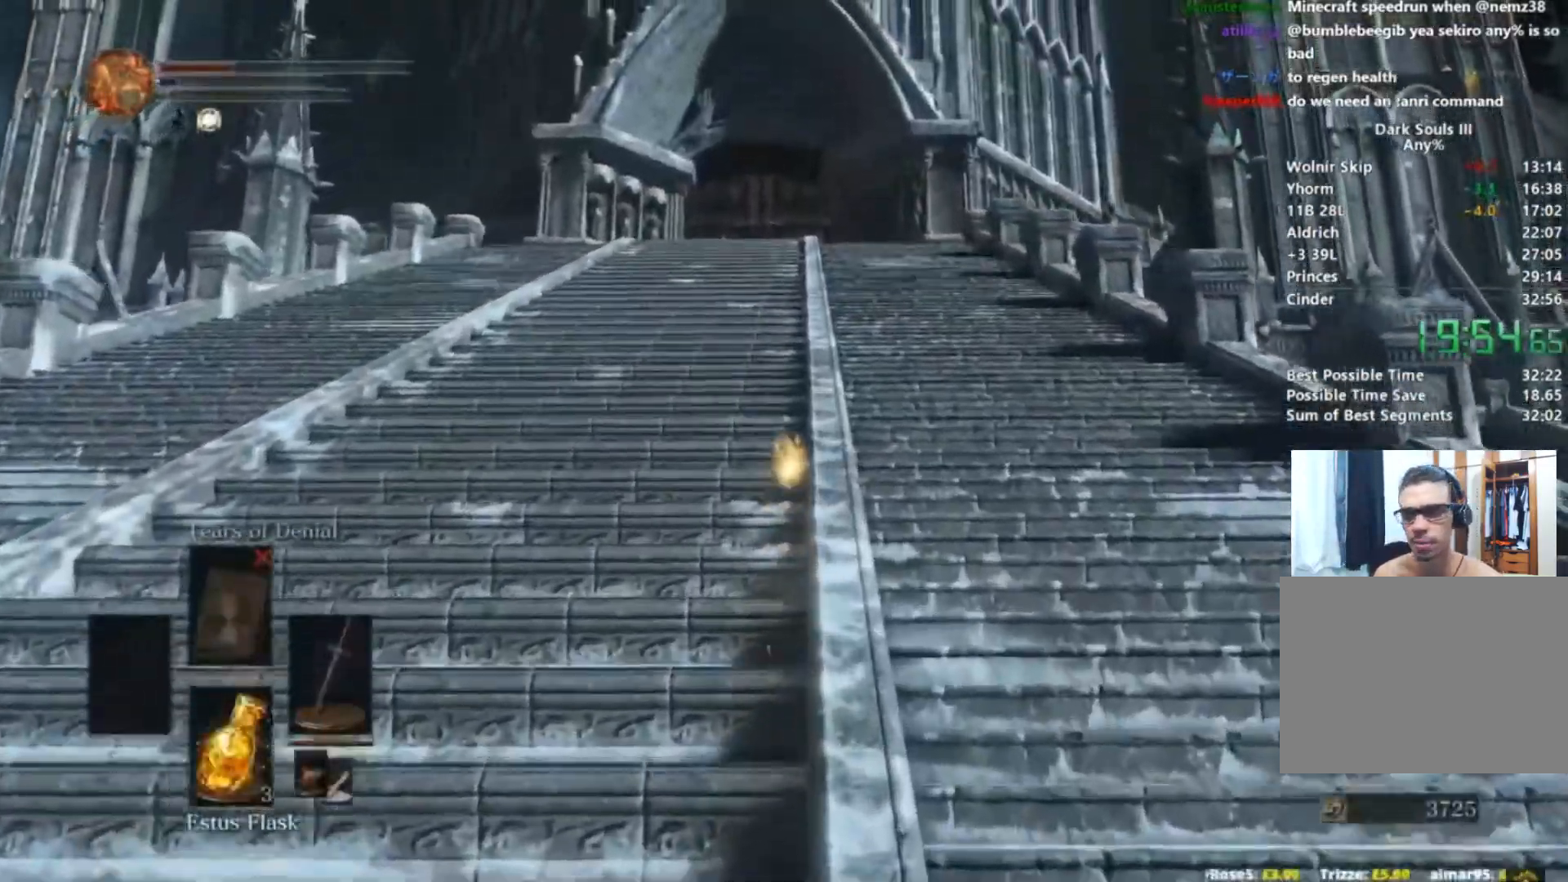
{"buttons": ["B"], "left_stick": "up", "right_stick": "center", "button_events": []}
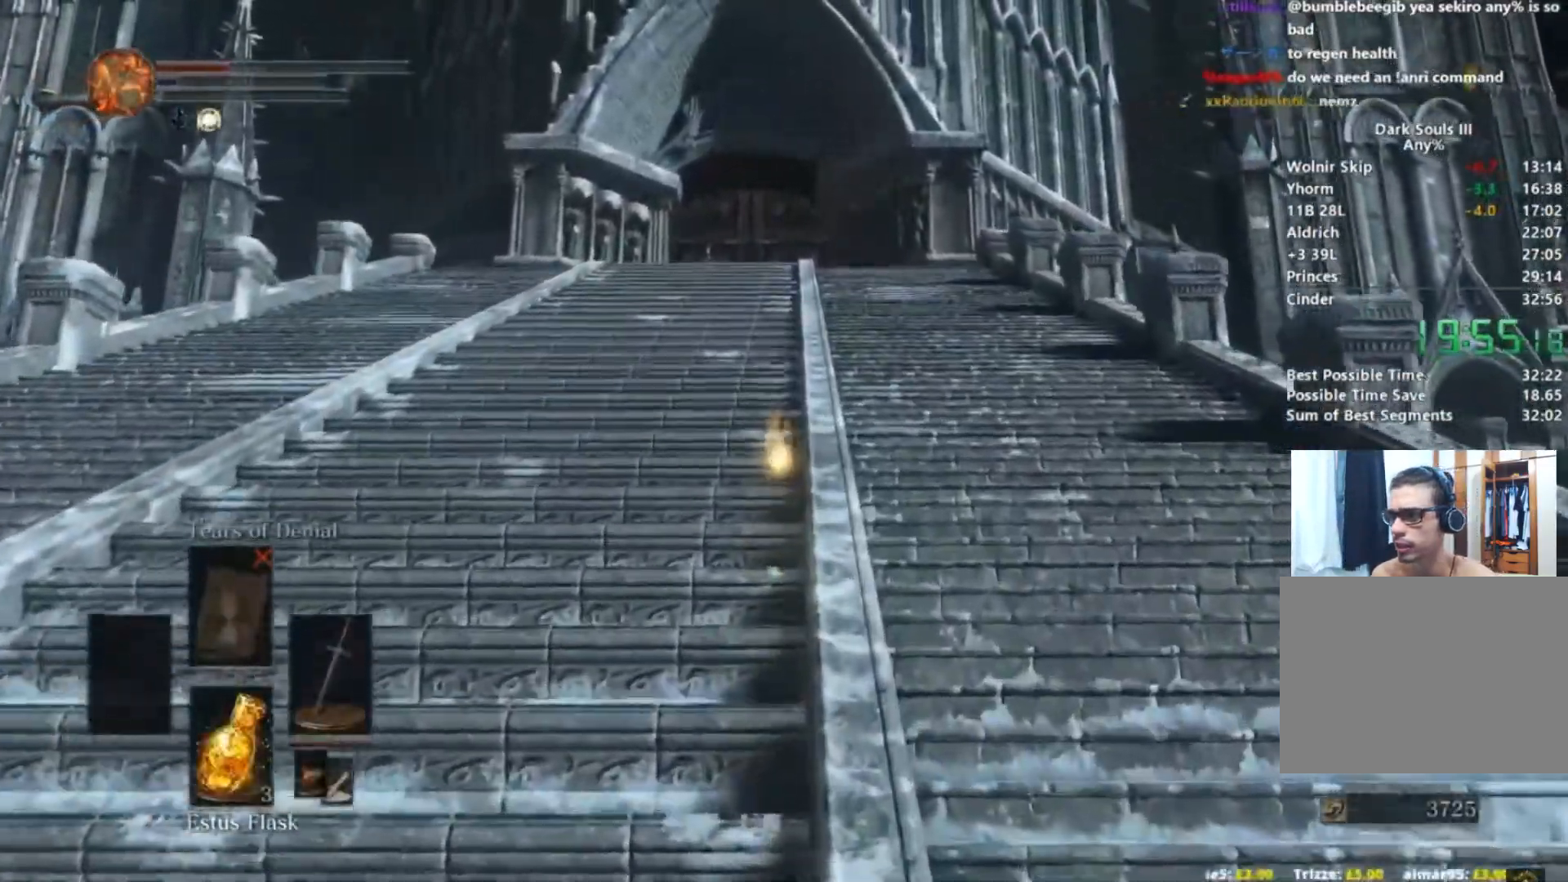
{"buttons": ["B"], "left_stick": "up", "right_stick": "center", "button_events": []}
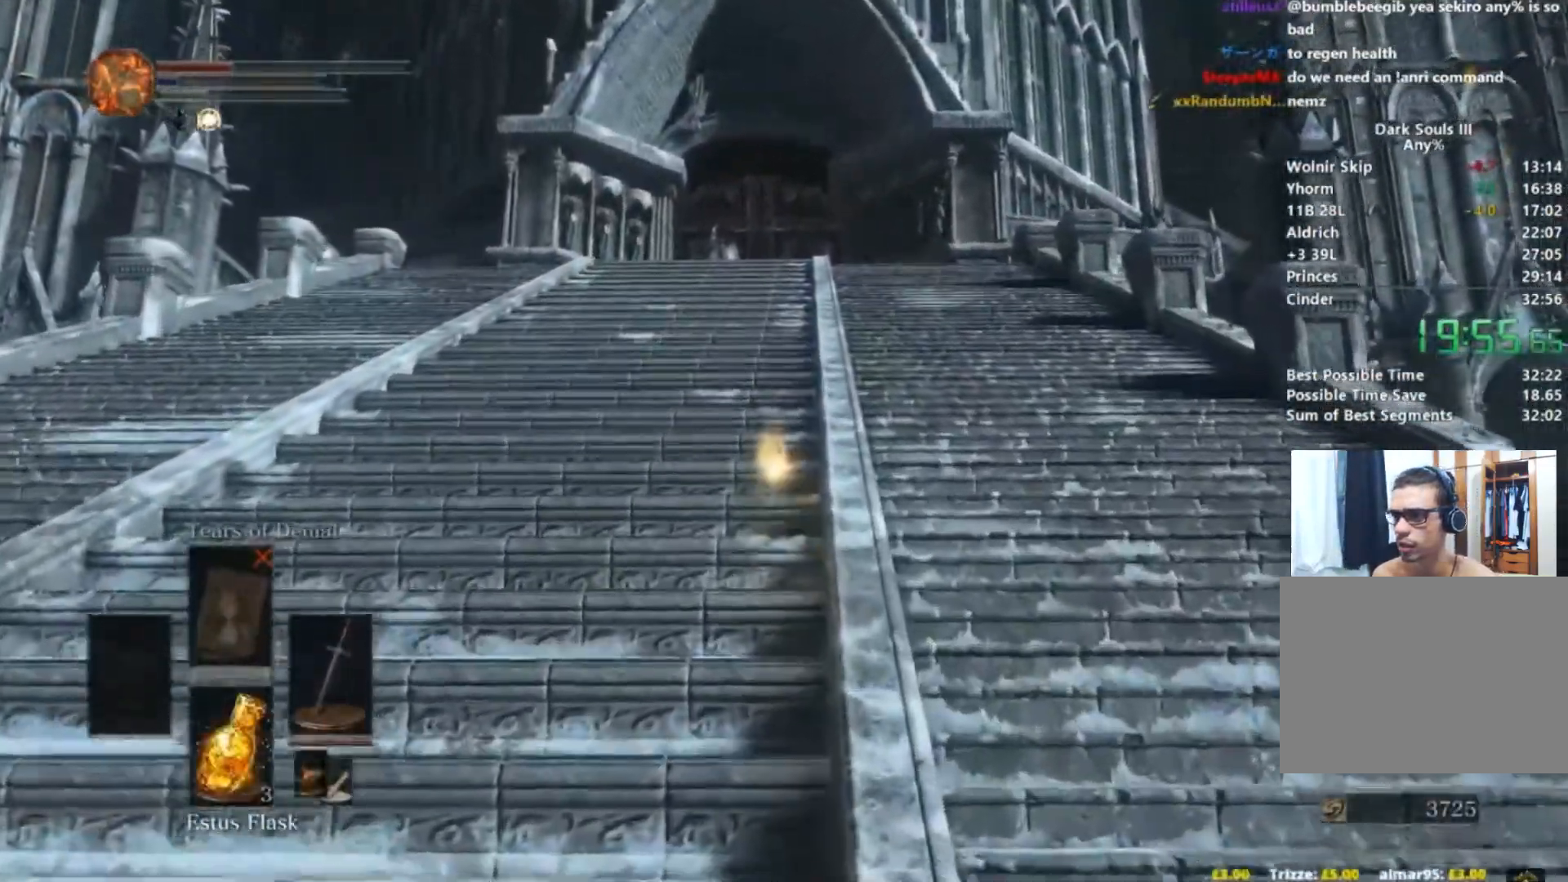
{"buttons": ["B"], "left_stick": "up", "right_stick": "center", "button_events": []}
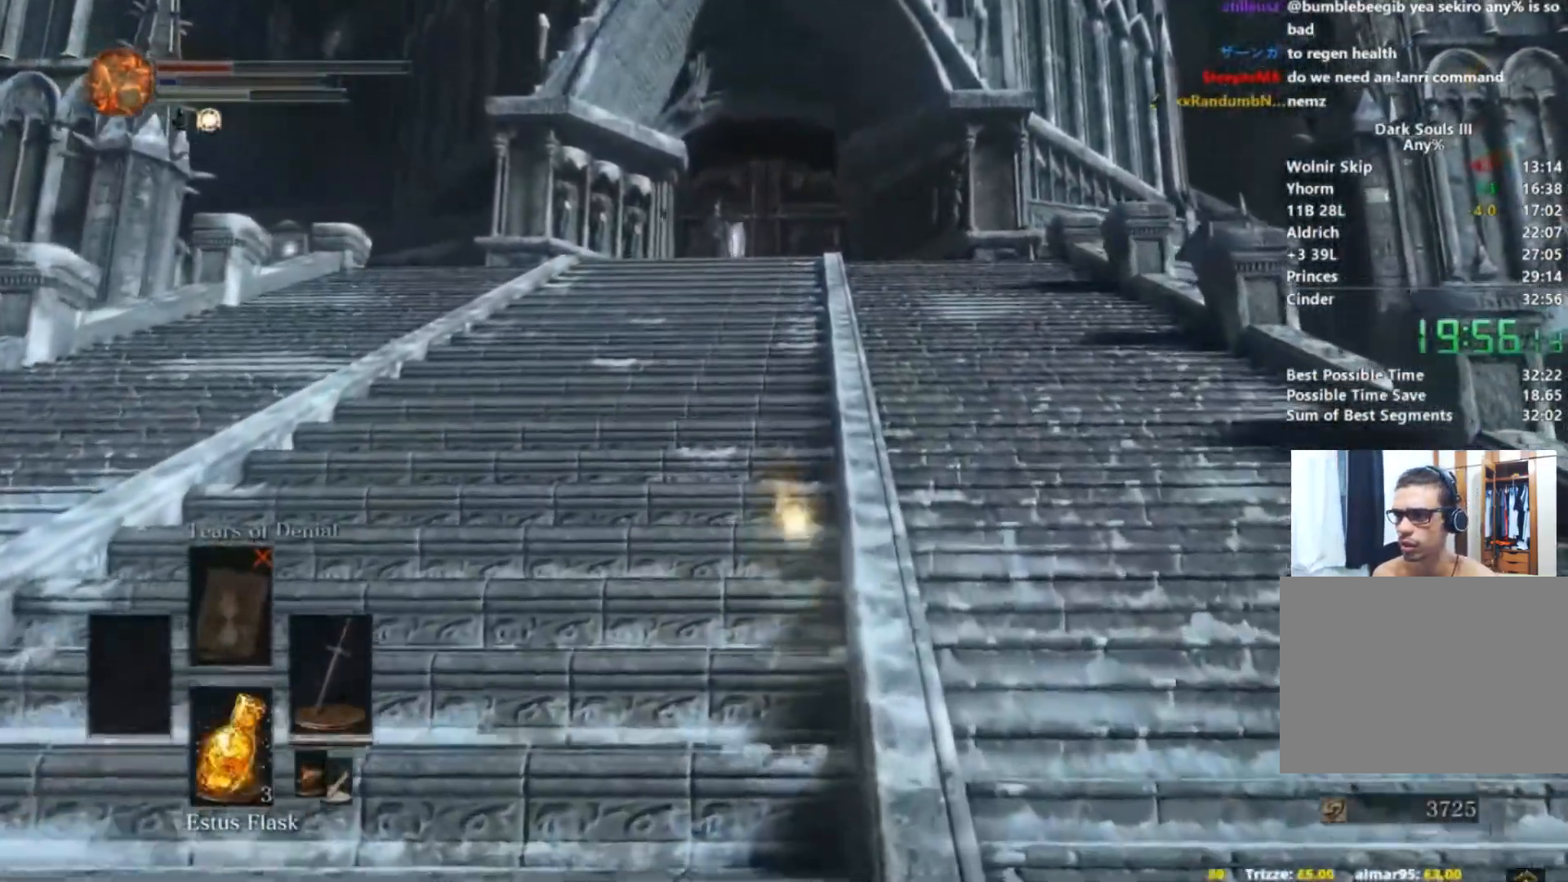
{"buttons": ["B"], "left_stick": "up", "right_stick": "center", "button_events": []}
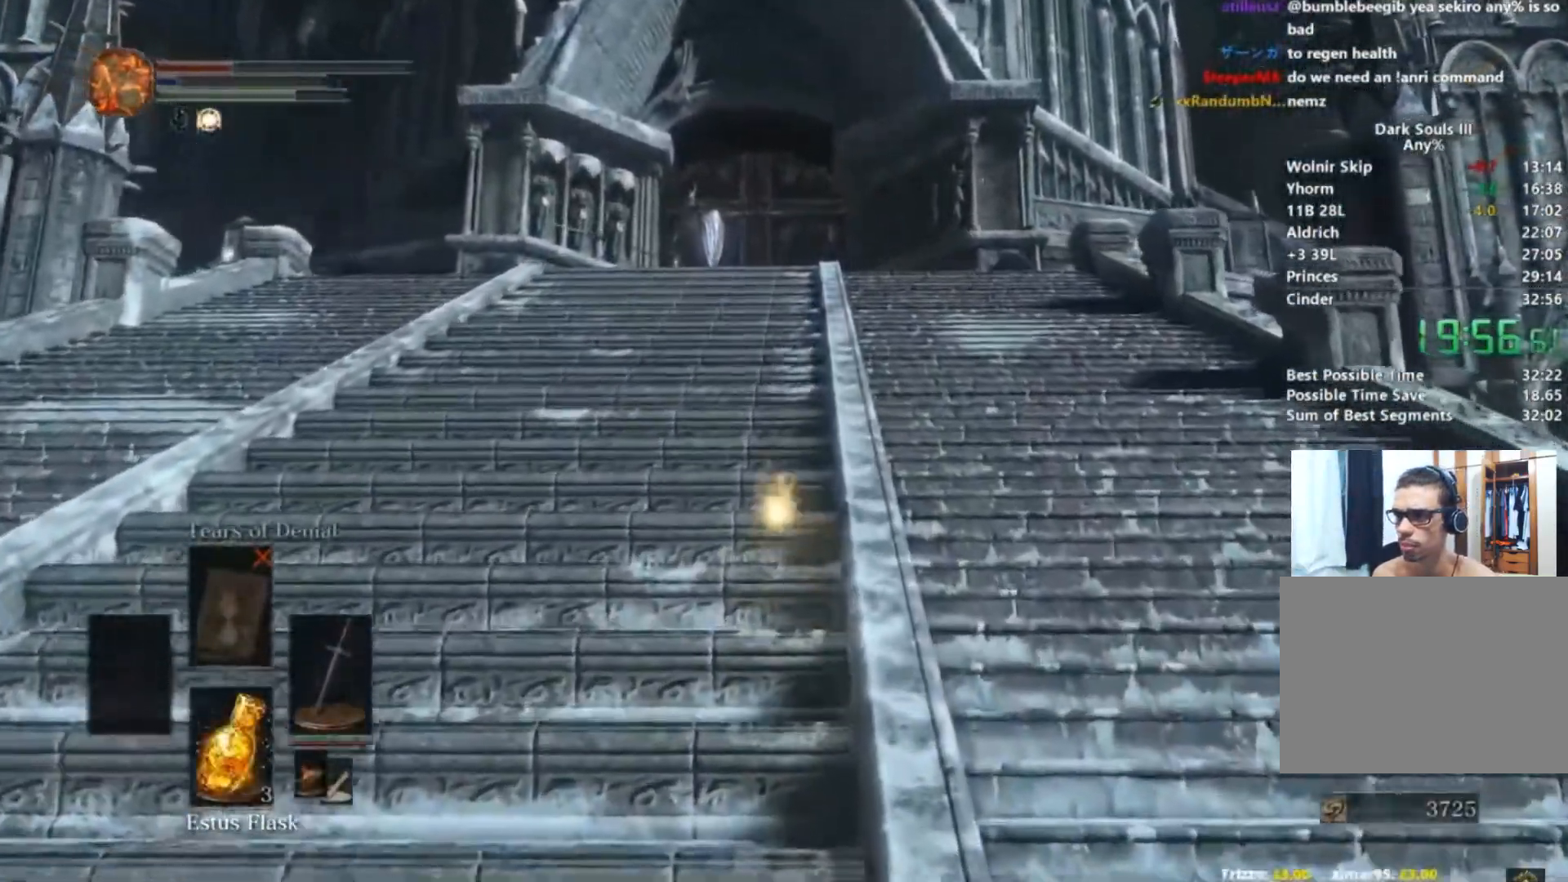
{"buttons": ["B"], "left_stick": "up", "right_stick": "center", "button_events": []}
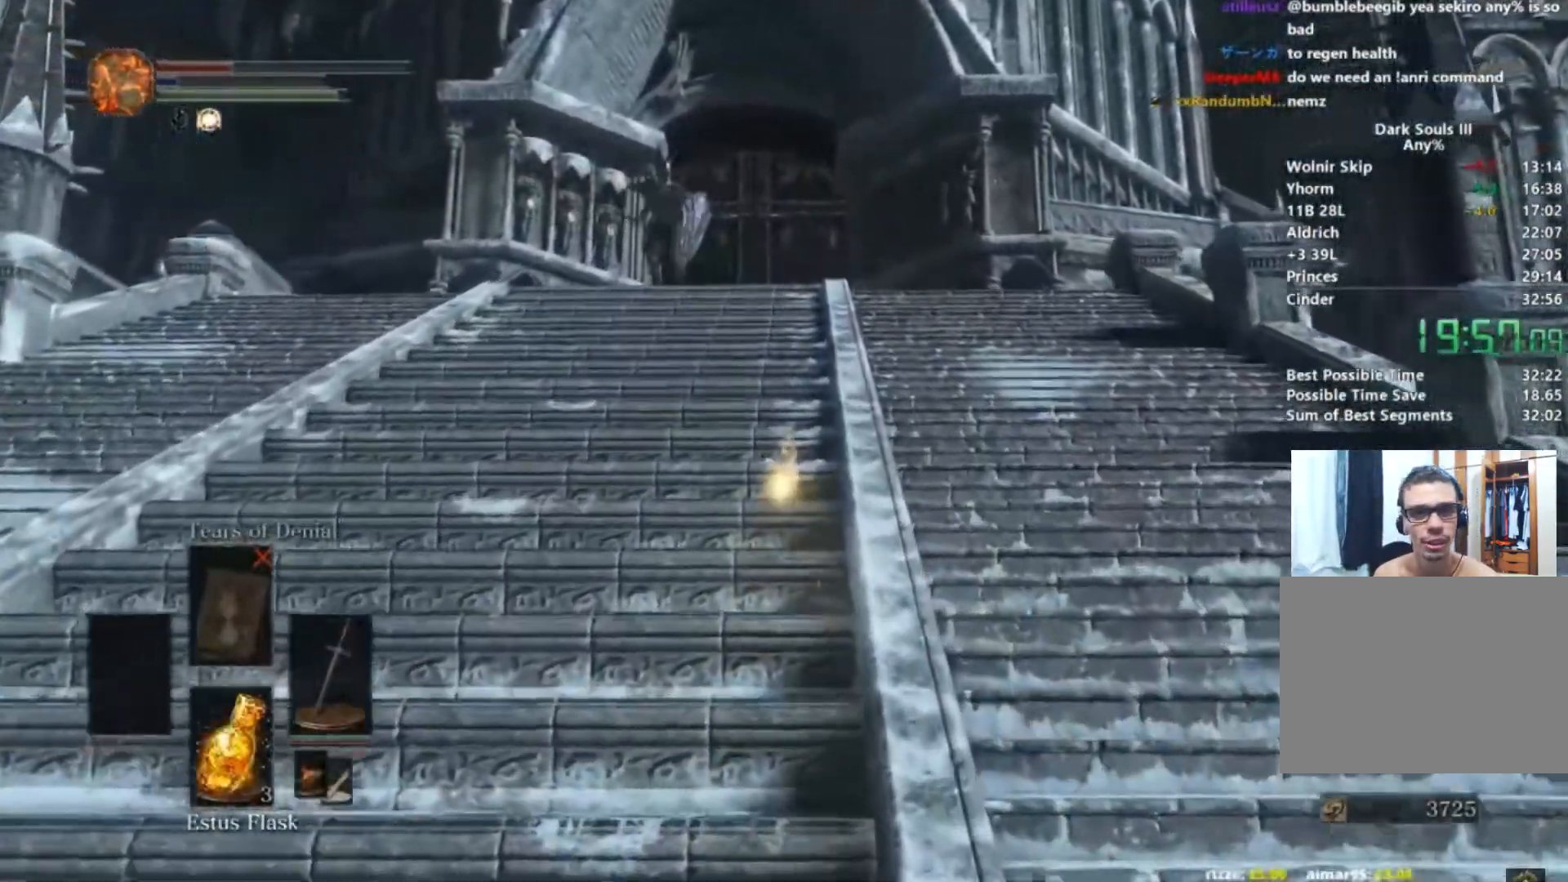
{"buttons": ["B"], "left_stick": "up", "right_stick": "center", "button_events": []}